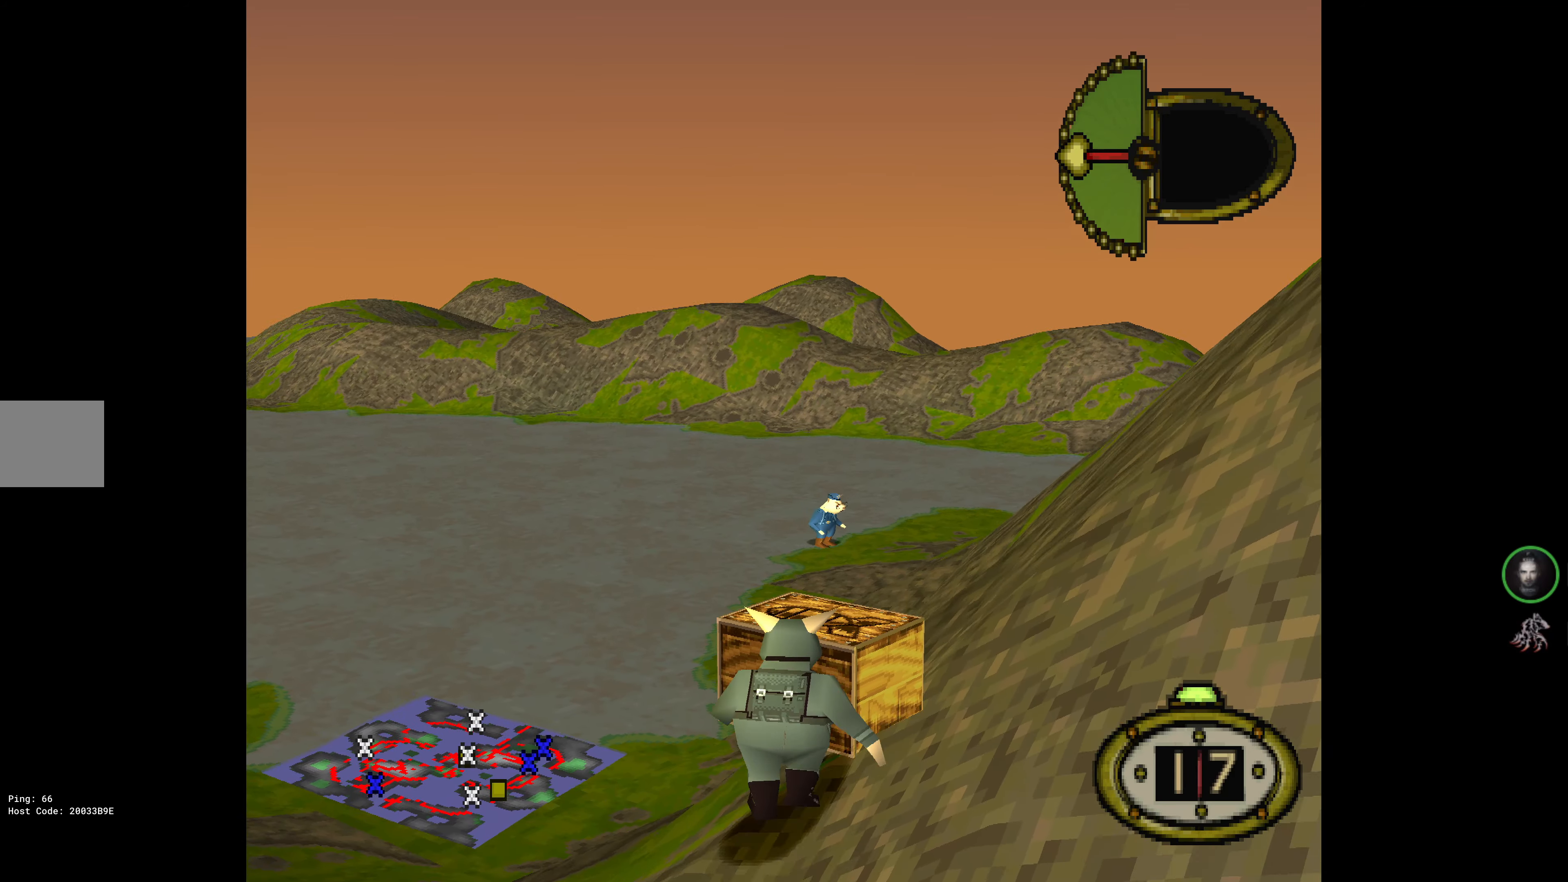
Gameplay with a controller (PlayStation layout); each line is a JSON object with the inputs held at the frame after it. "events" lists button and stick changes between this image and that frame as [ms after this image, input, new state], when the widget could be followed in between. Not read: left_stick right_stick.
{"buttons": [], "events": [[366, "DPAD_UP", "down"], [450, "DPAD_RIGHT", "up"], [466, "DPAD_UP", "up"]]}
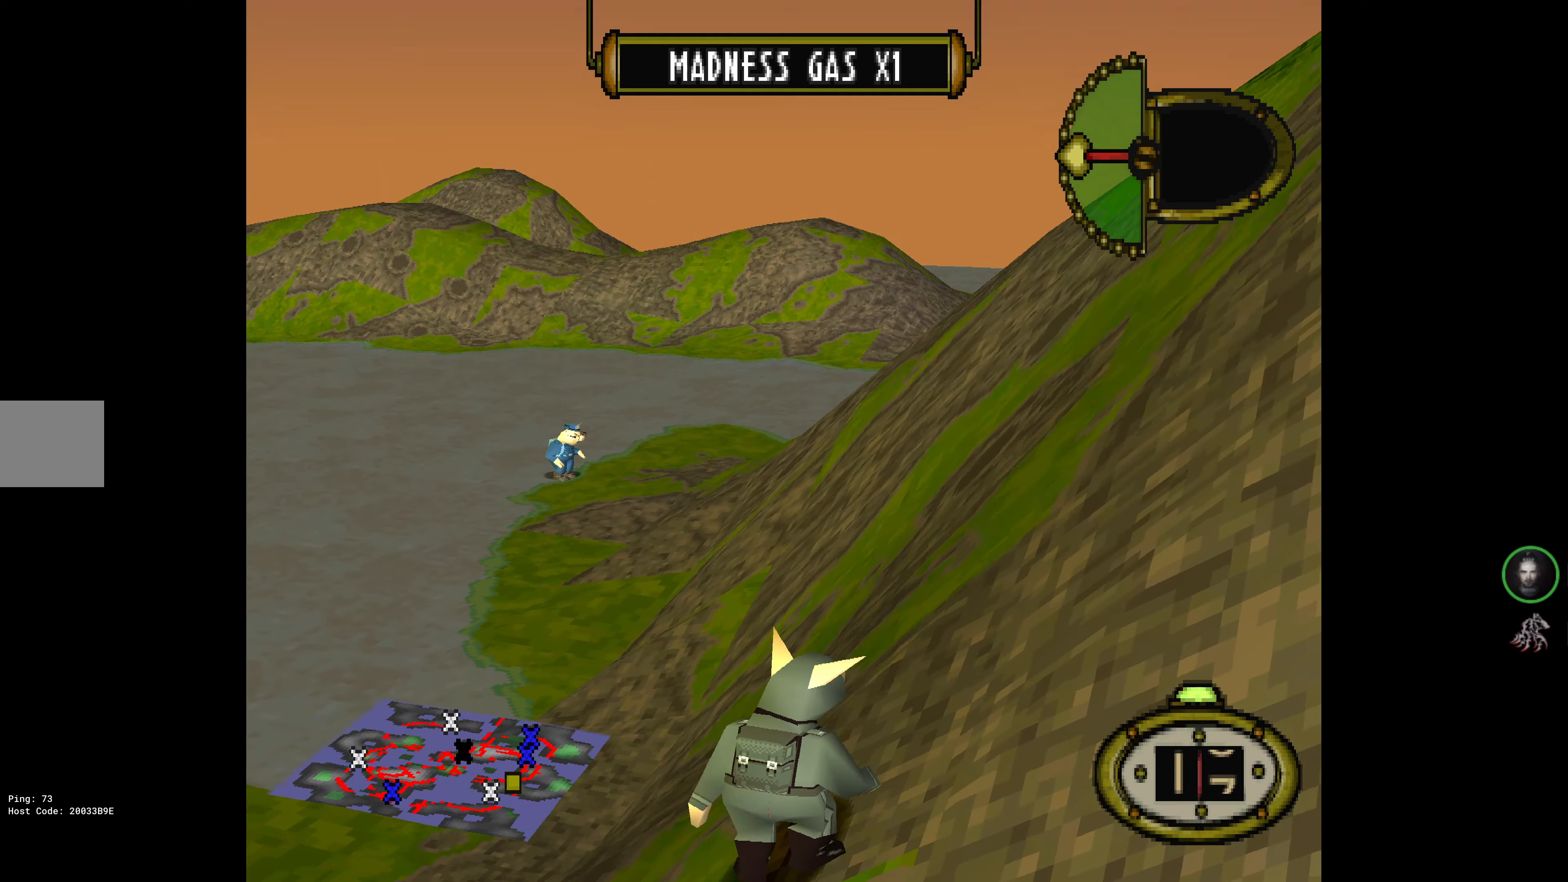
{"buttons": ["DPAD_LEFT"], "events": [[166, "DPAD_LEFT", "down"]]}
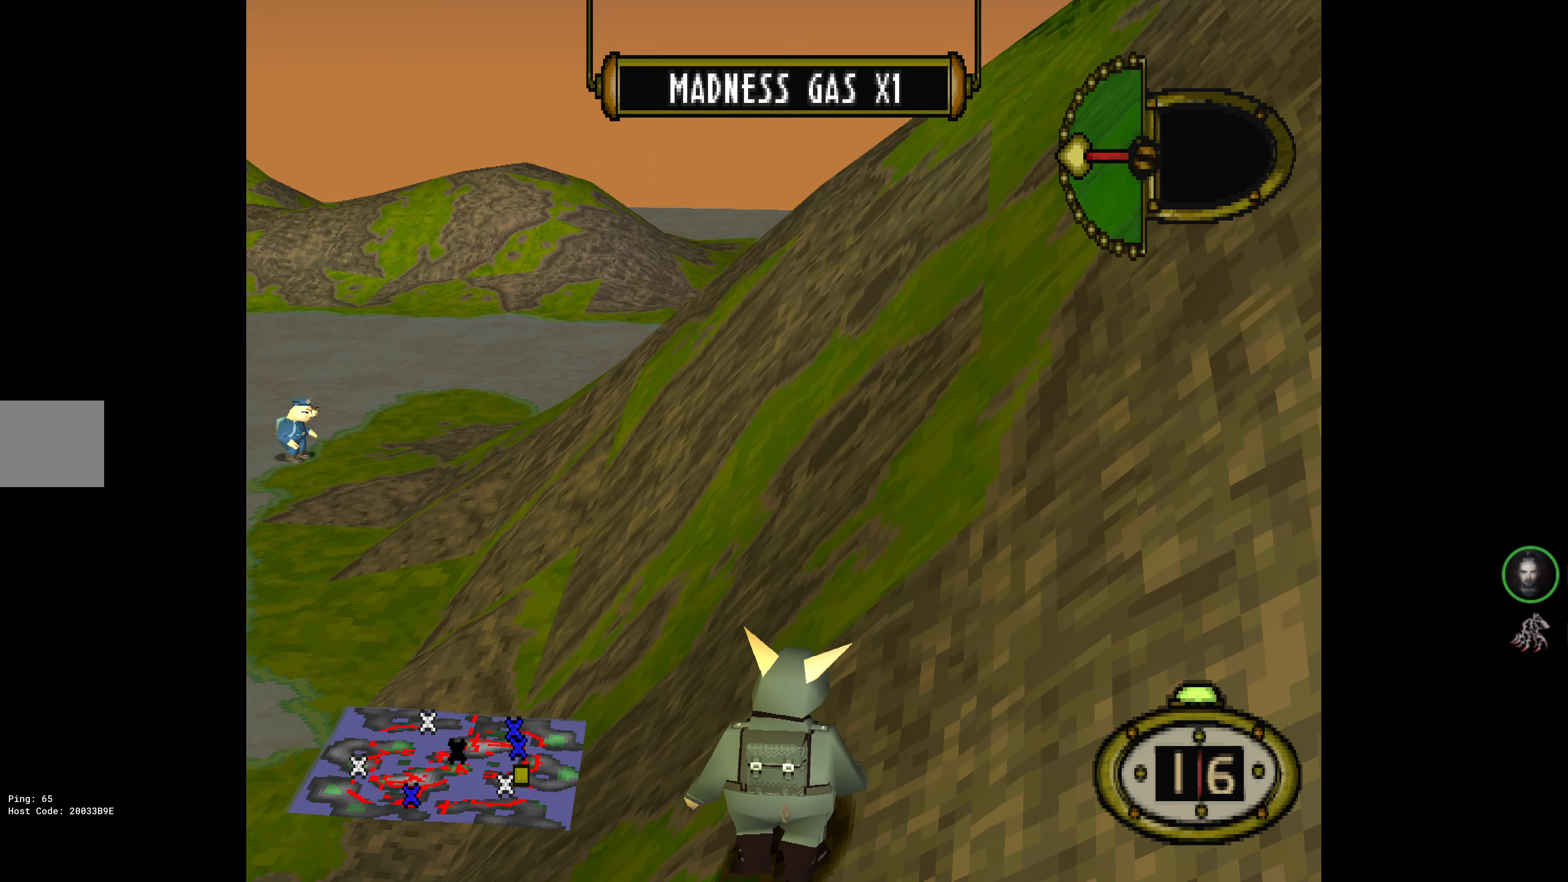
{"buttons": [], "events": [[283, "DPAD_LEFT", "up"], [316, "CIRCLE", "down"], [466, "CIRCLE", "up"]]}
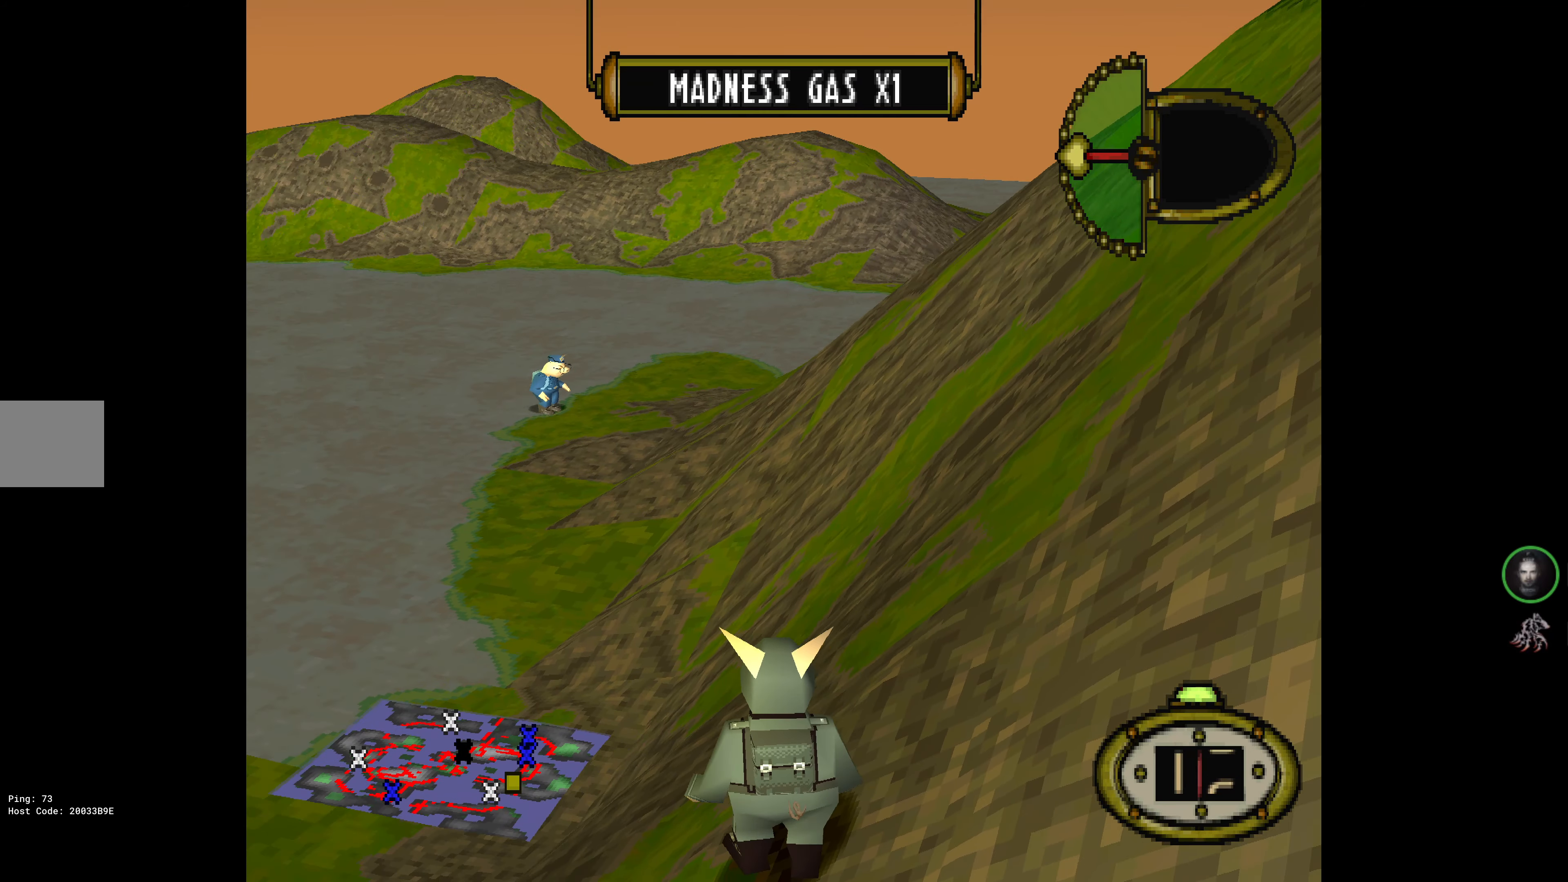
{"buttons": [], "events": []}
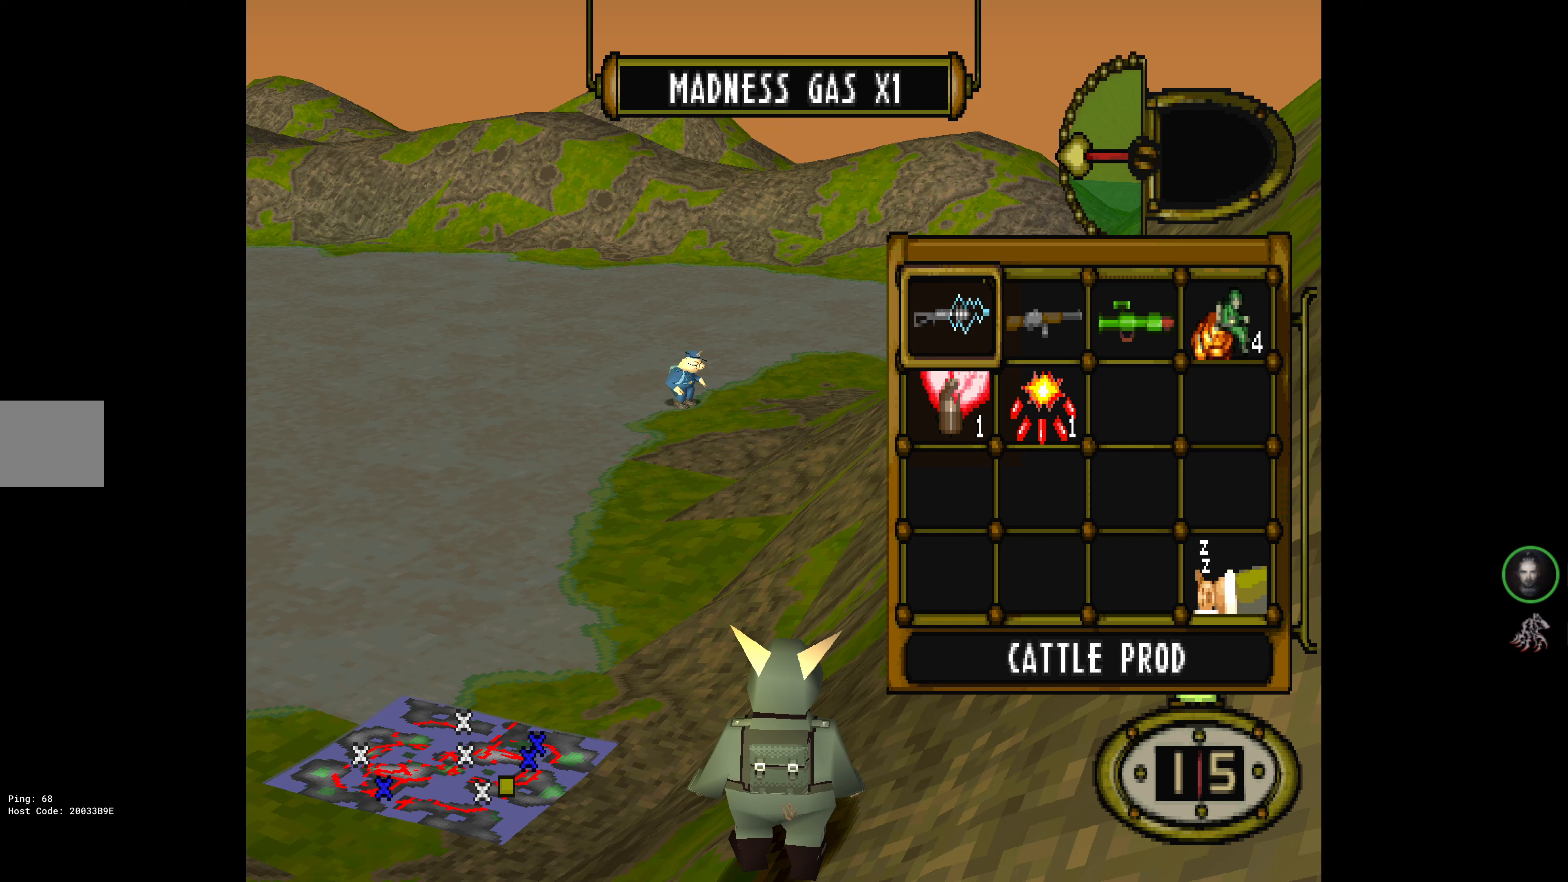
{"buttons": [], "events": []}
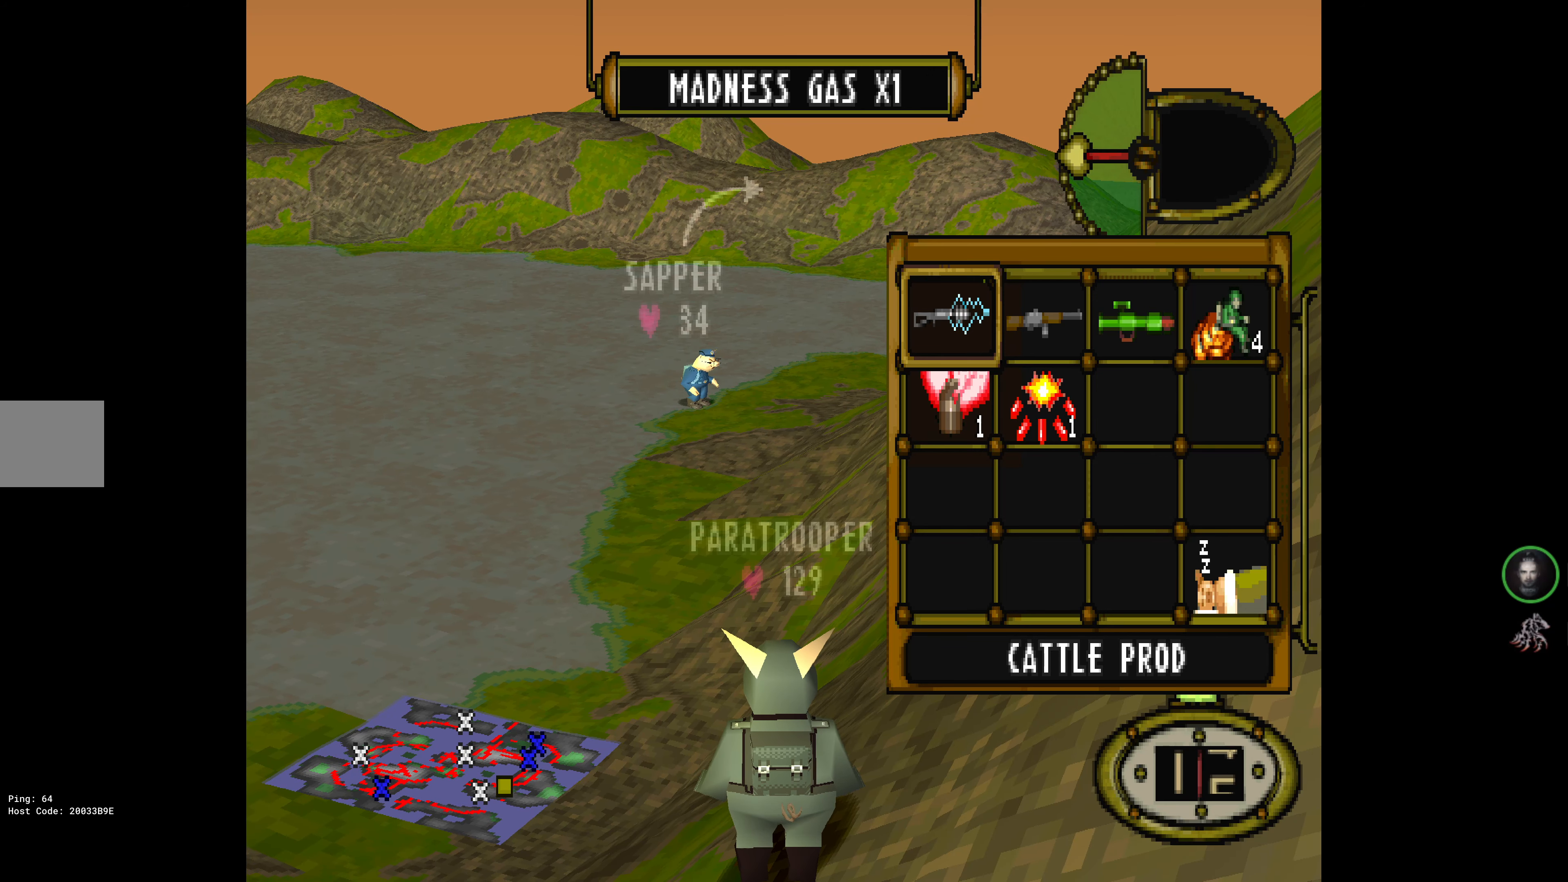
{"buttons": [], "events": []}
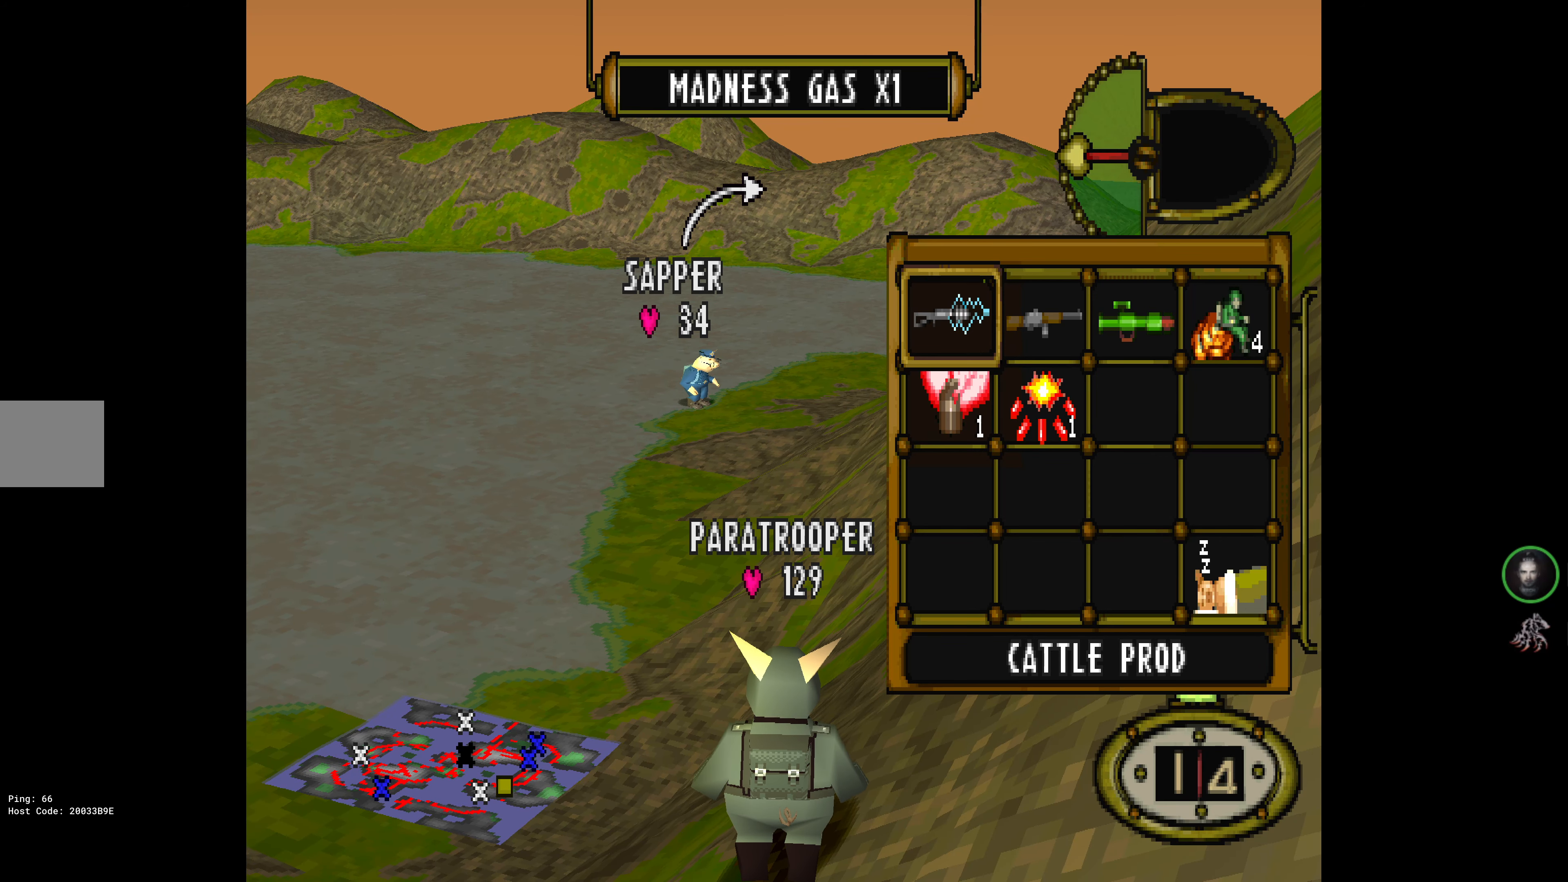
{"buttons": [], "events": [[67, "DPAD_RIGHT", "down"], [183, "DPAD_RIGHT", "up"], [317, "DPAD_DOWN", "down"], [483, "DPAD_DOWN", "up"]]}
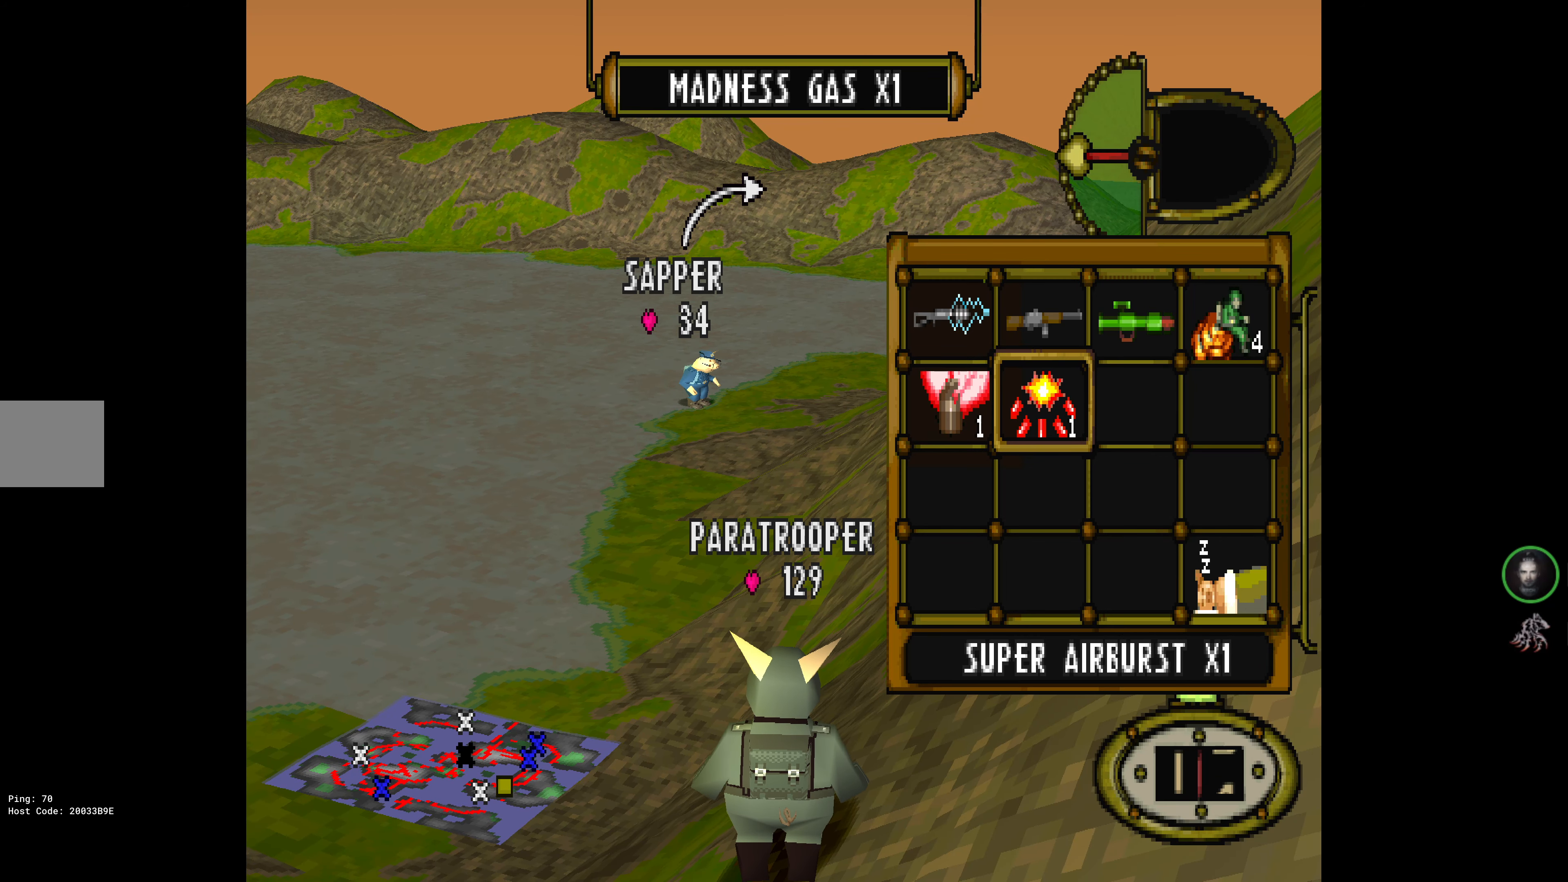
{"buttons": [], "events": []}
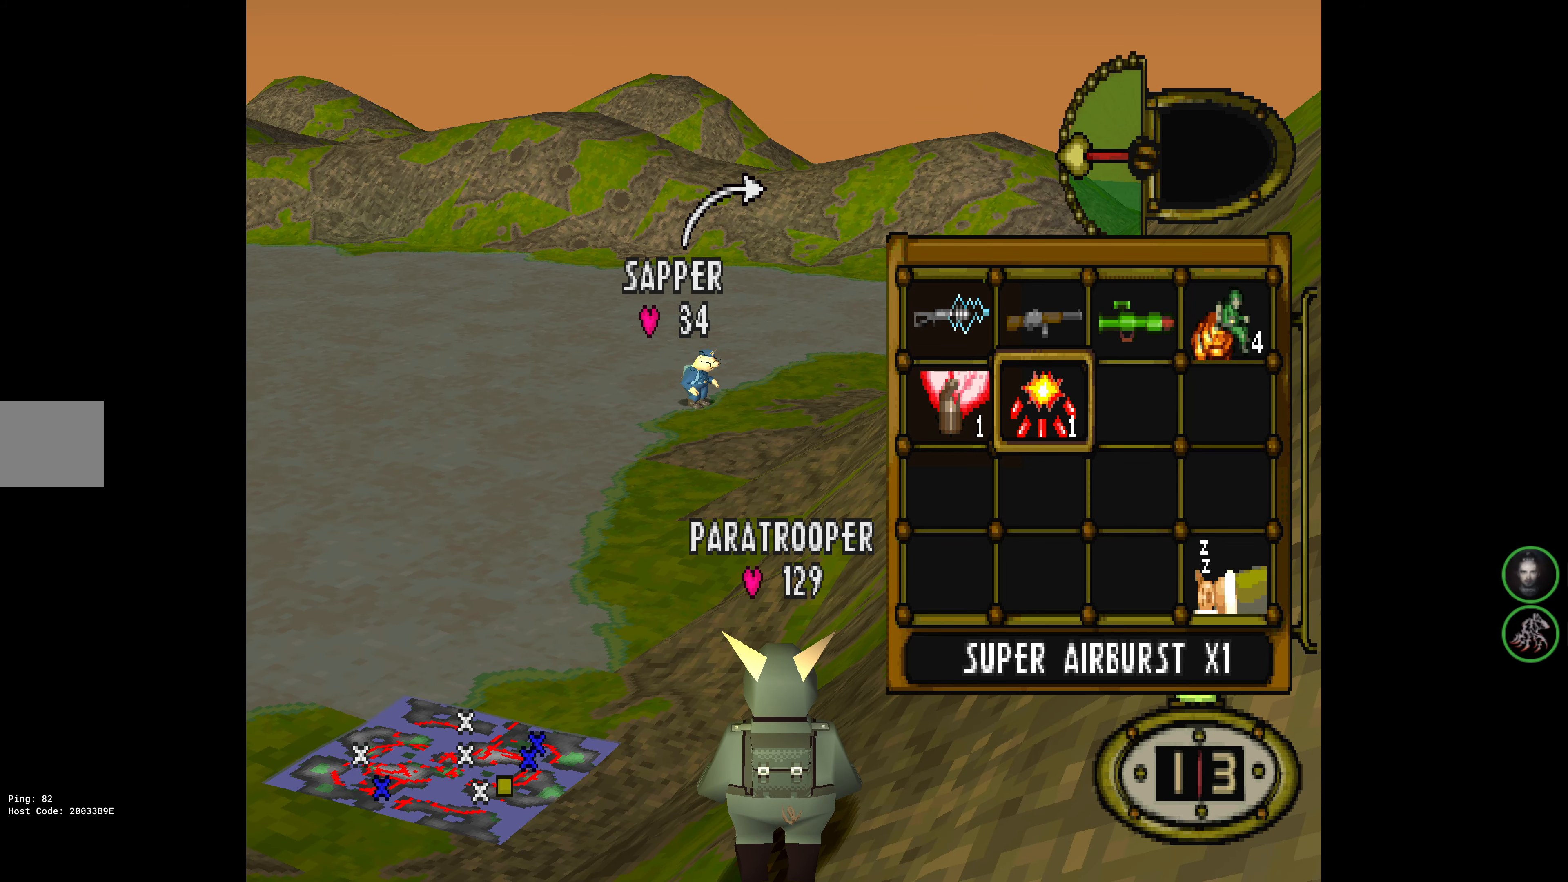
{"buttons": [], "events": []}
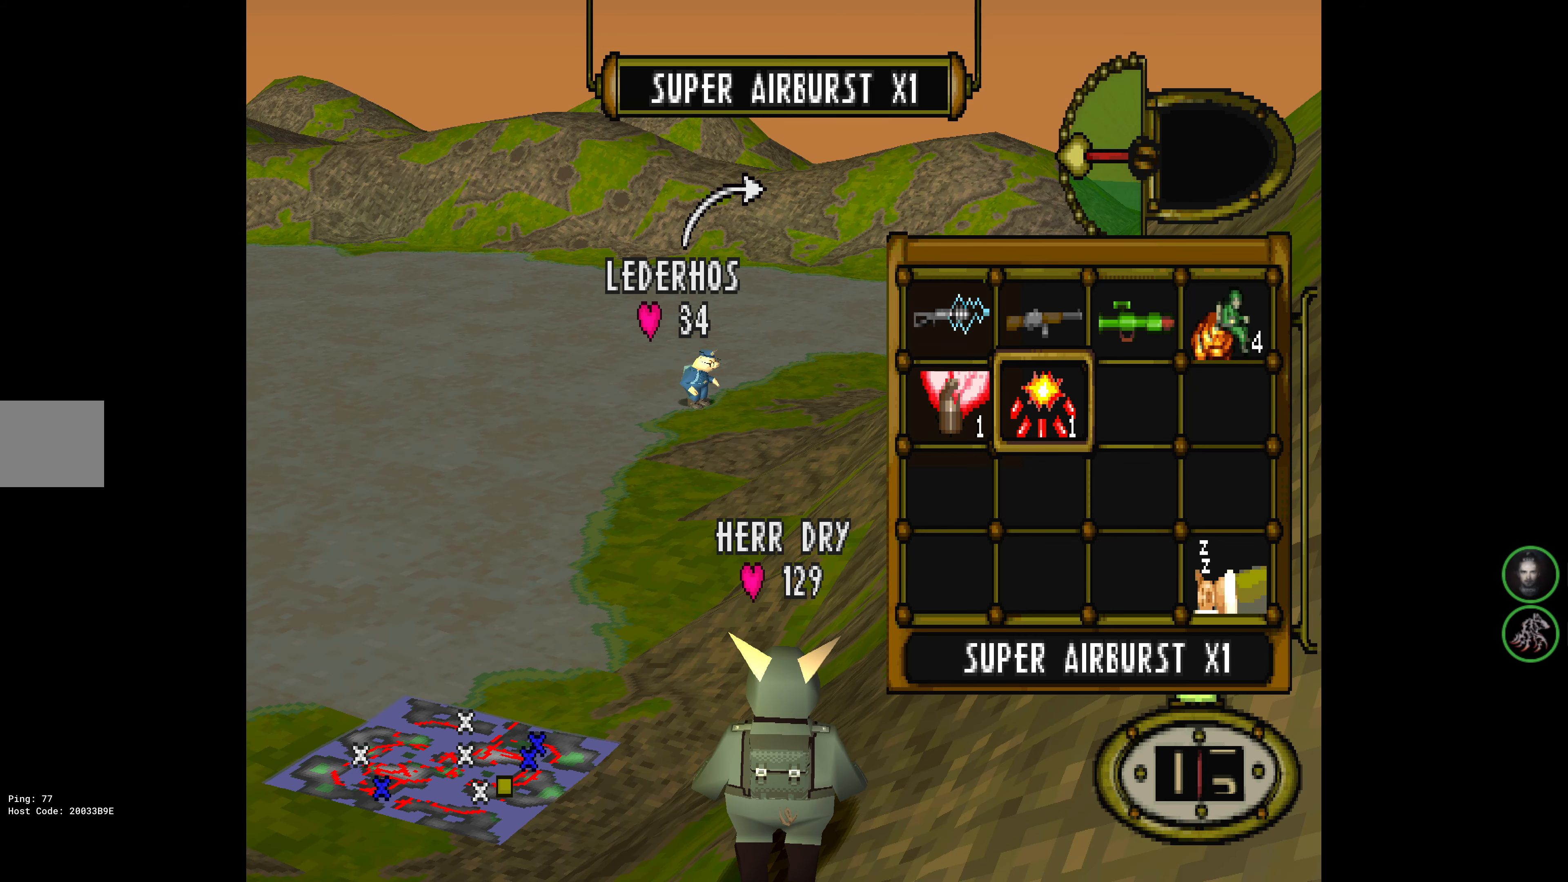
{"buttons": [], "events": []}
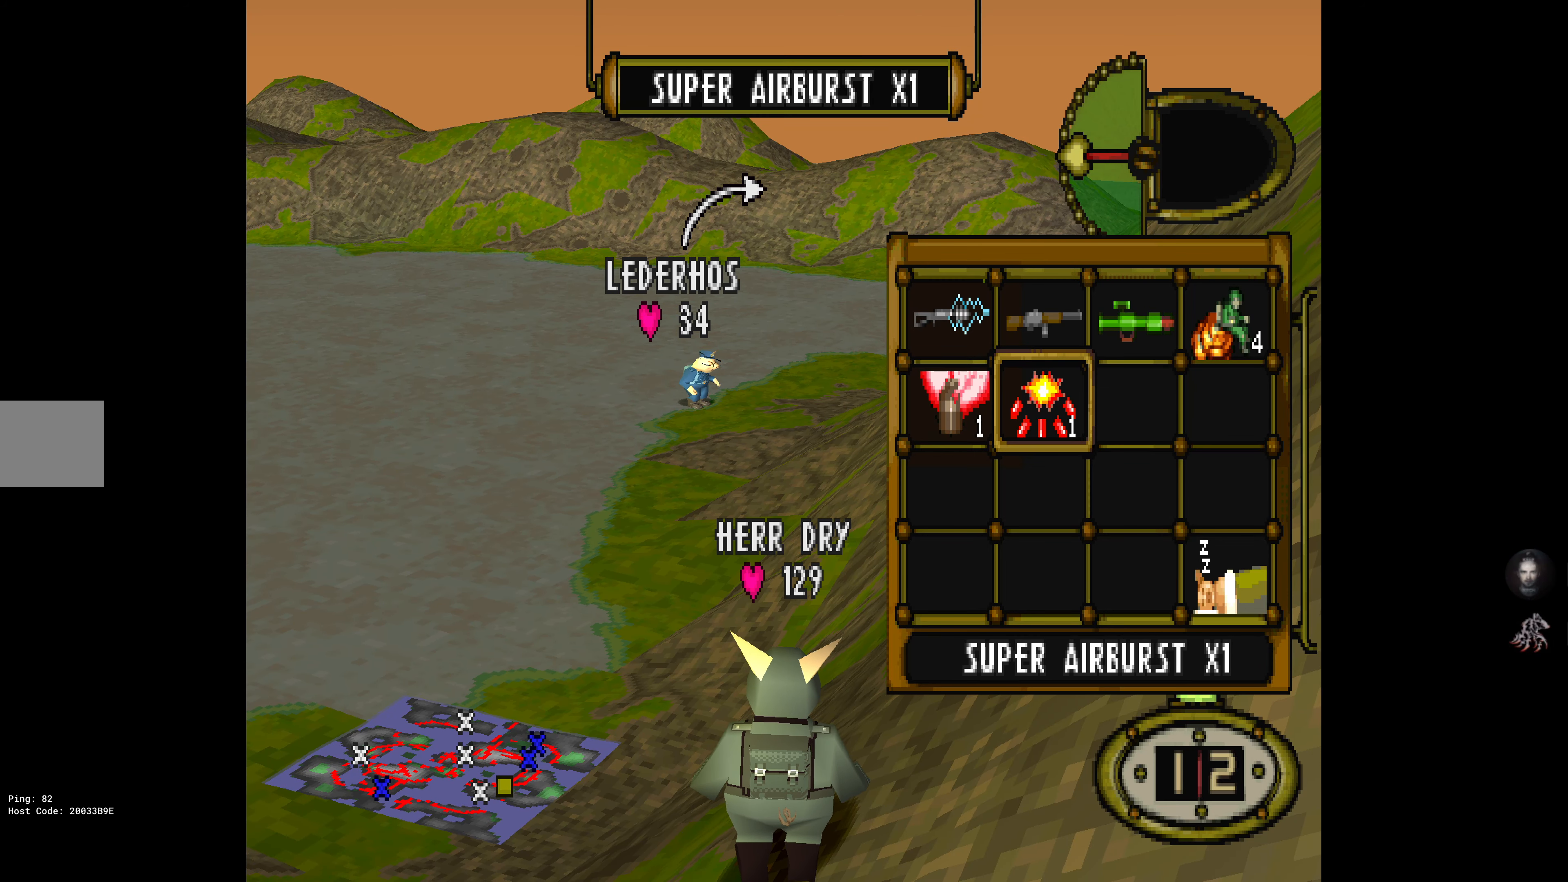
{"buttons": ["DPAD_UP"], "events": [[467, "DPAD_UP", "down"]]}
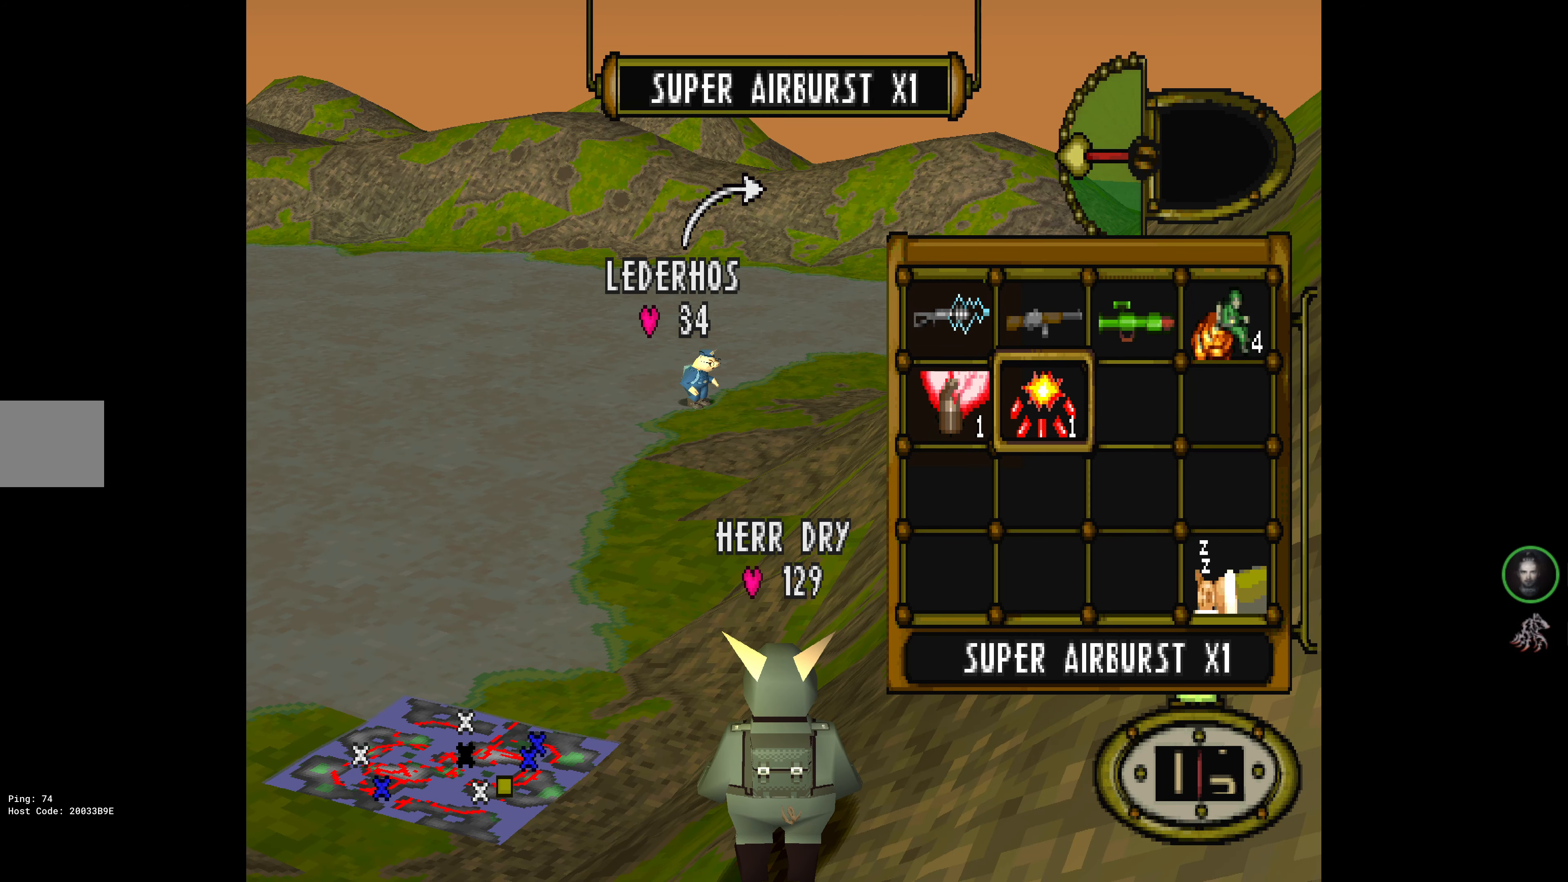
{"buttons": [], "events": [[83, "DPAD_UP", "up"], [233, "DPAD_RIGHT", "down"], [400, "DPAD_RIGHT", "up"]]}
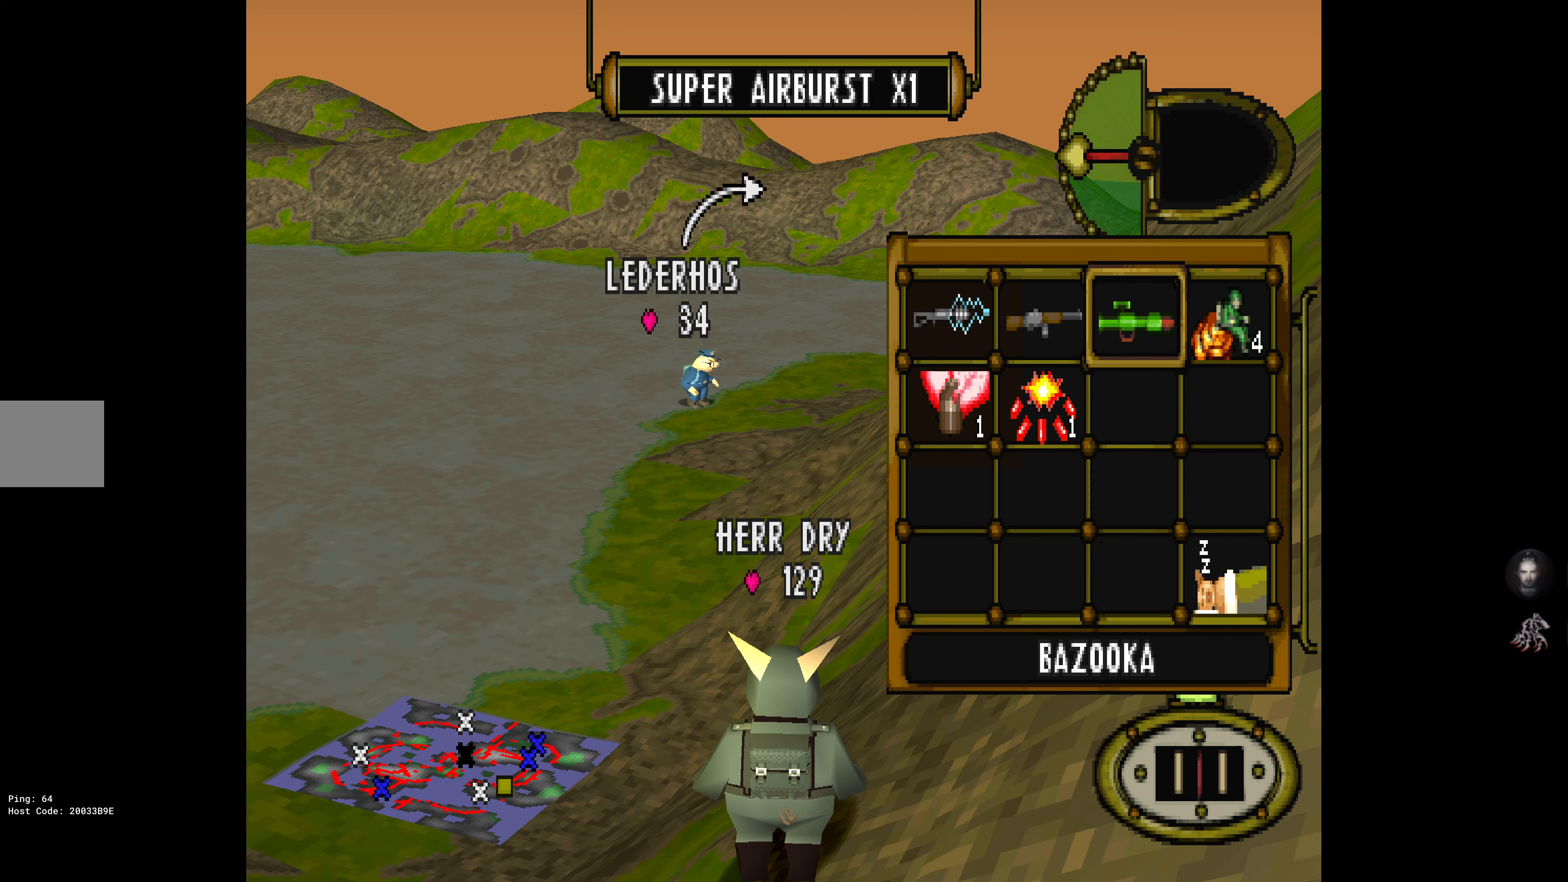
{"buttons": [], "events": [[117, "CROSS", "down"], [250, "CROSS", "up"], [300, "DPAD_LEFT", "down"], [434, "DPAD_LEFT", "up"]]}
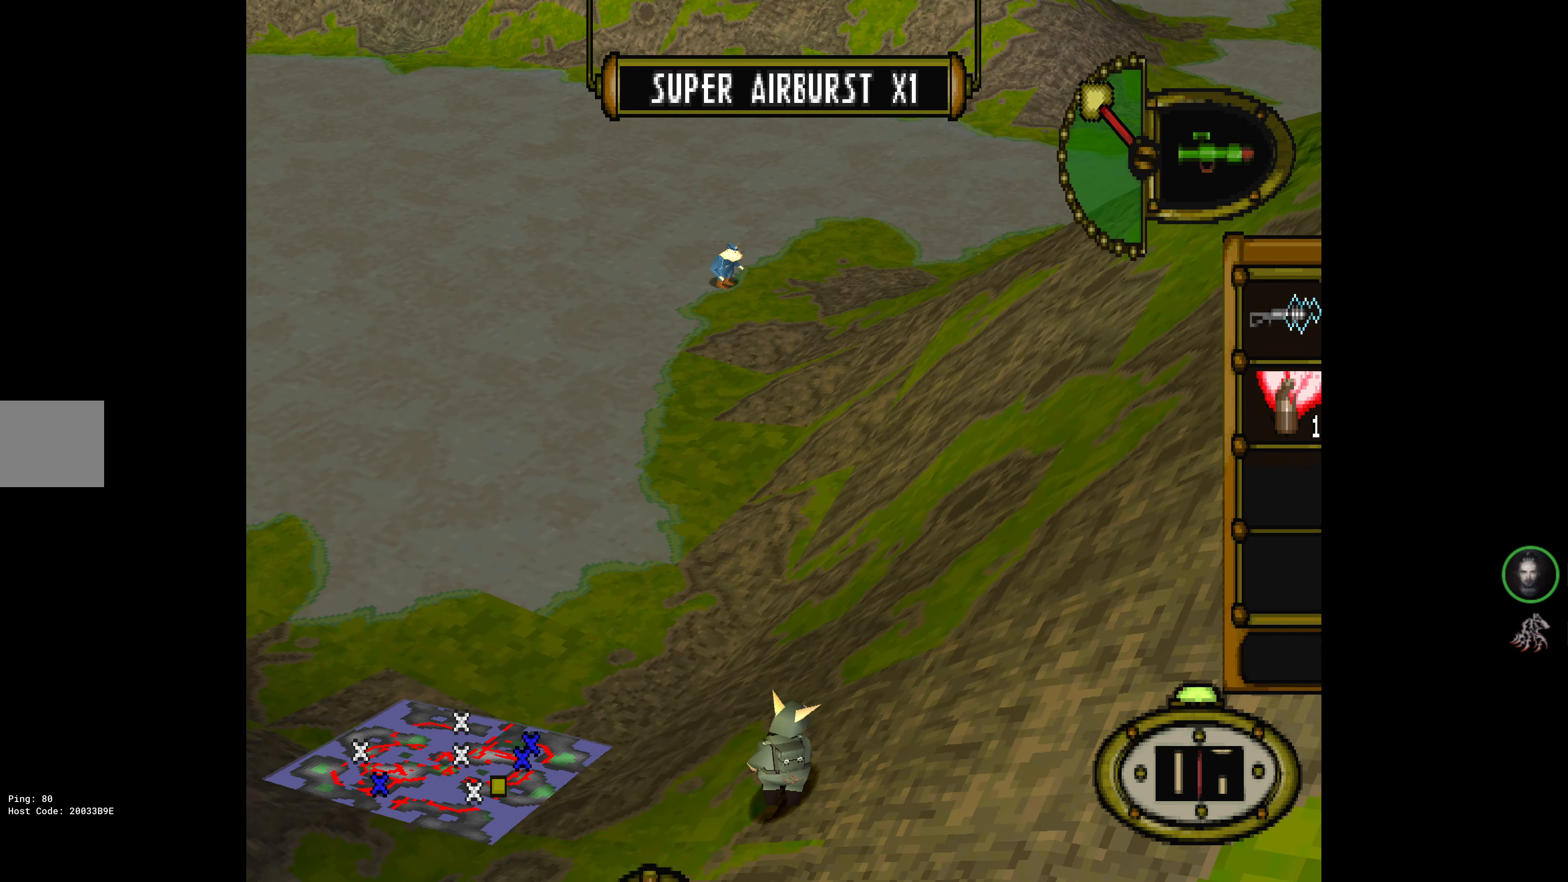
{"buttons": ["L1", "R2"], "events": [[17, "L1", "down"], [150, "DPAD_UP", "down"], [267, "DPAD_UP", "up"], [467, "R2", "down"]]}
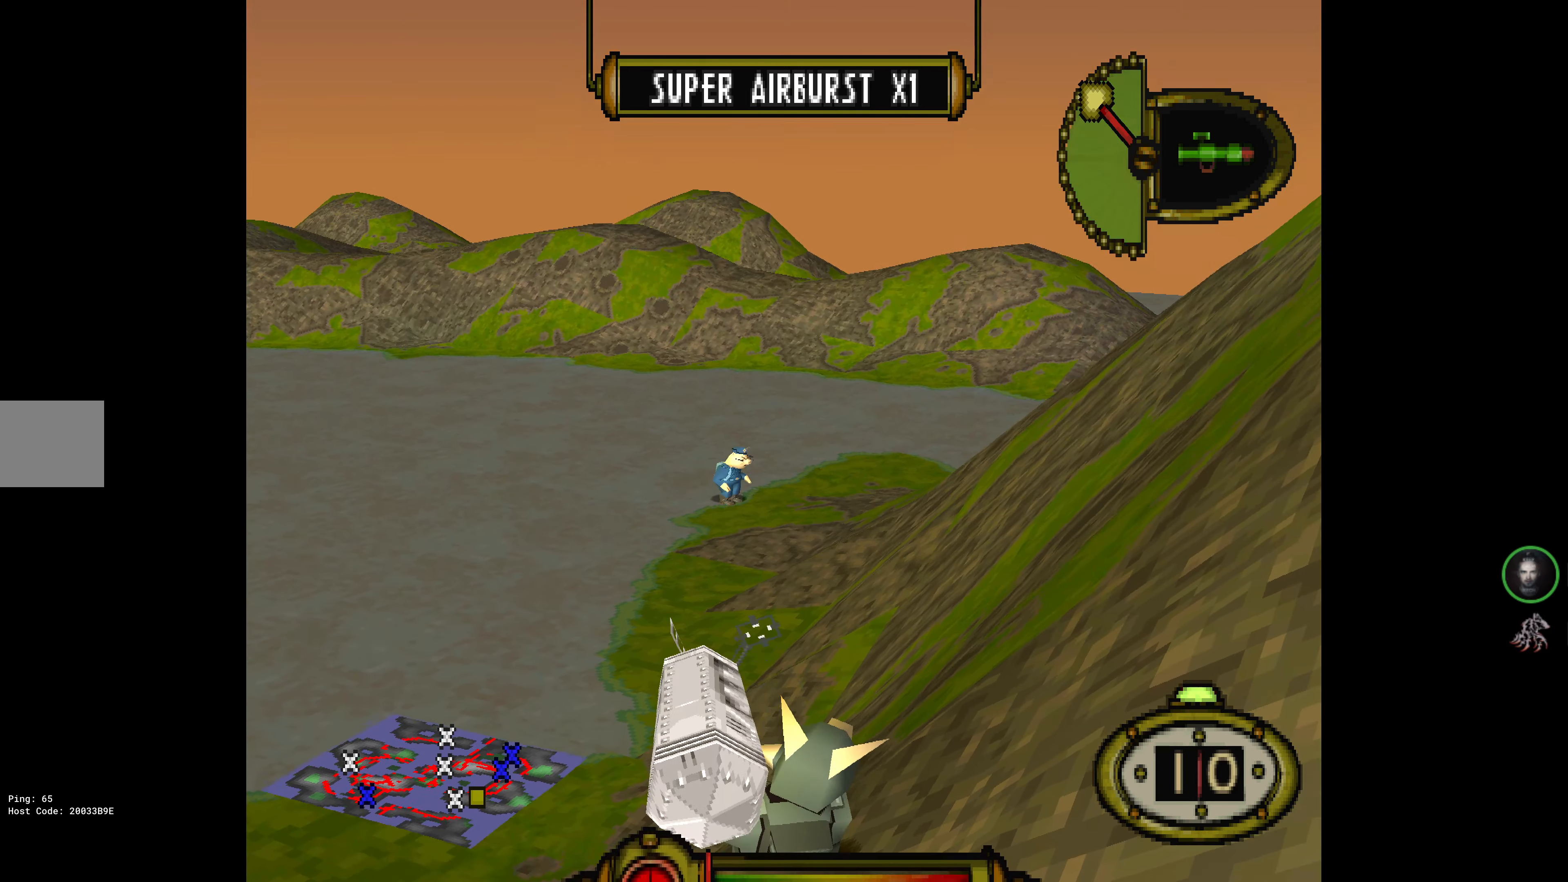
{"buttons": ["L1", "R2"], "events": [[50, "DPAD_RIGHT", "down"], [117, "DPAD_RIGHT", "up"]]}
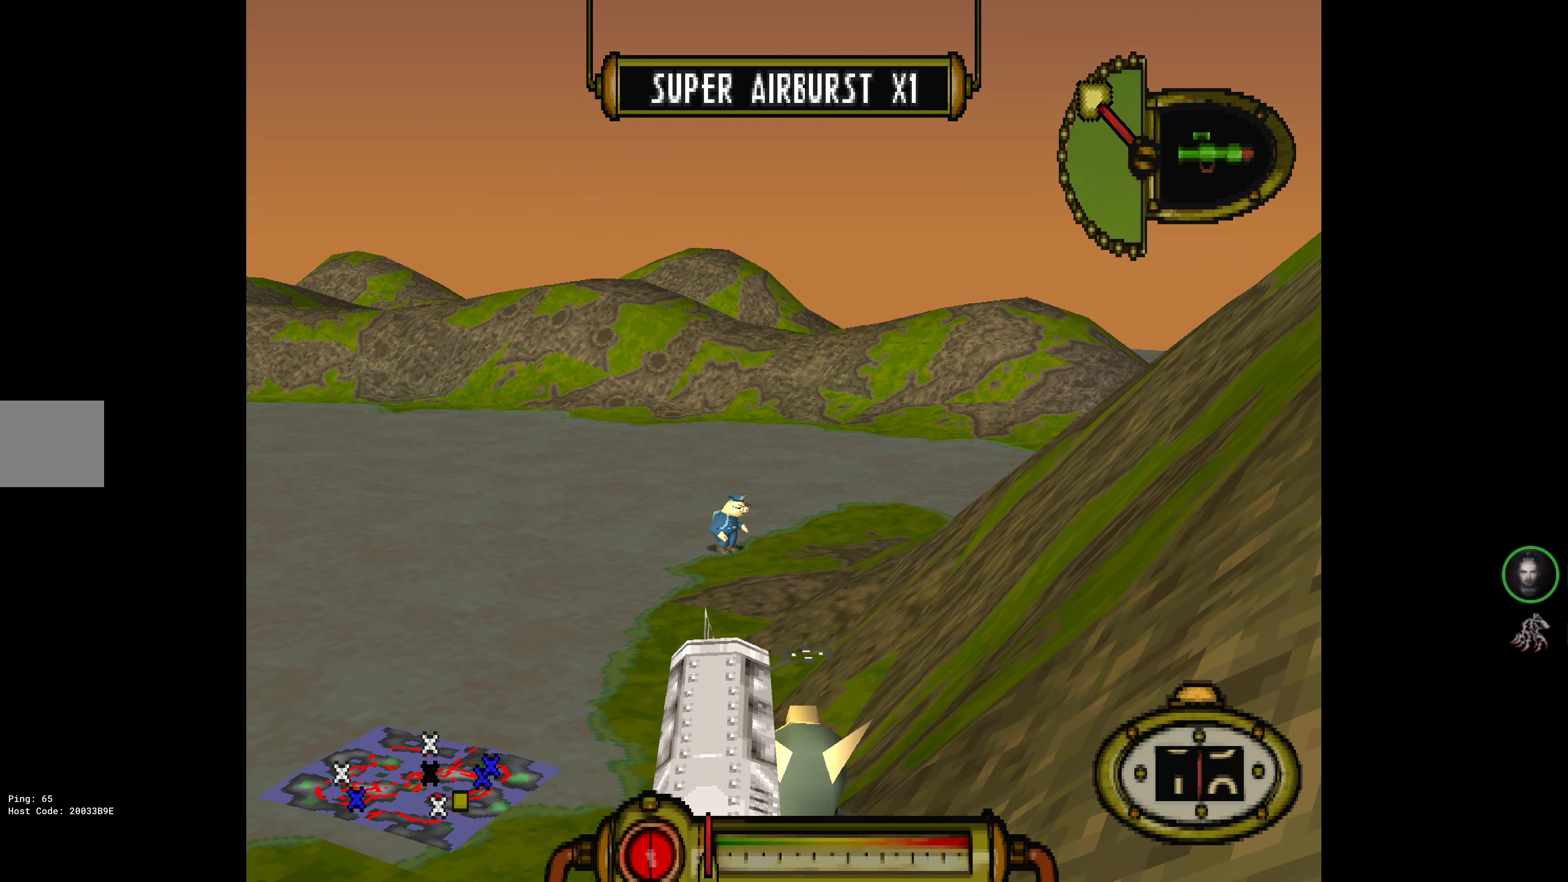
{"buttons": ["L1", "R2"], "events": []}
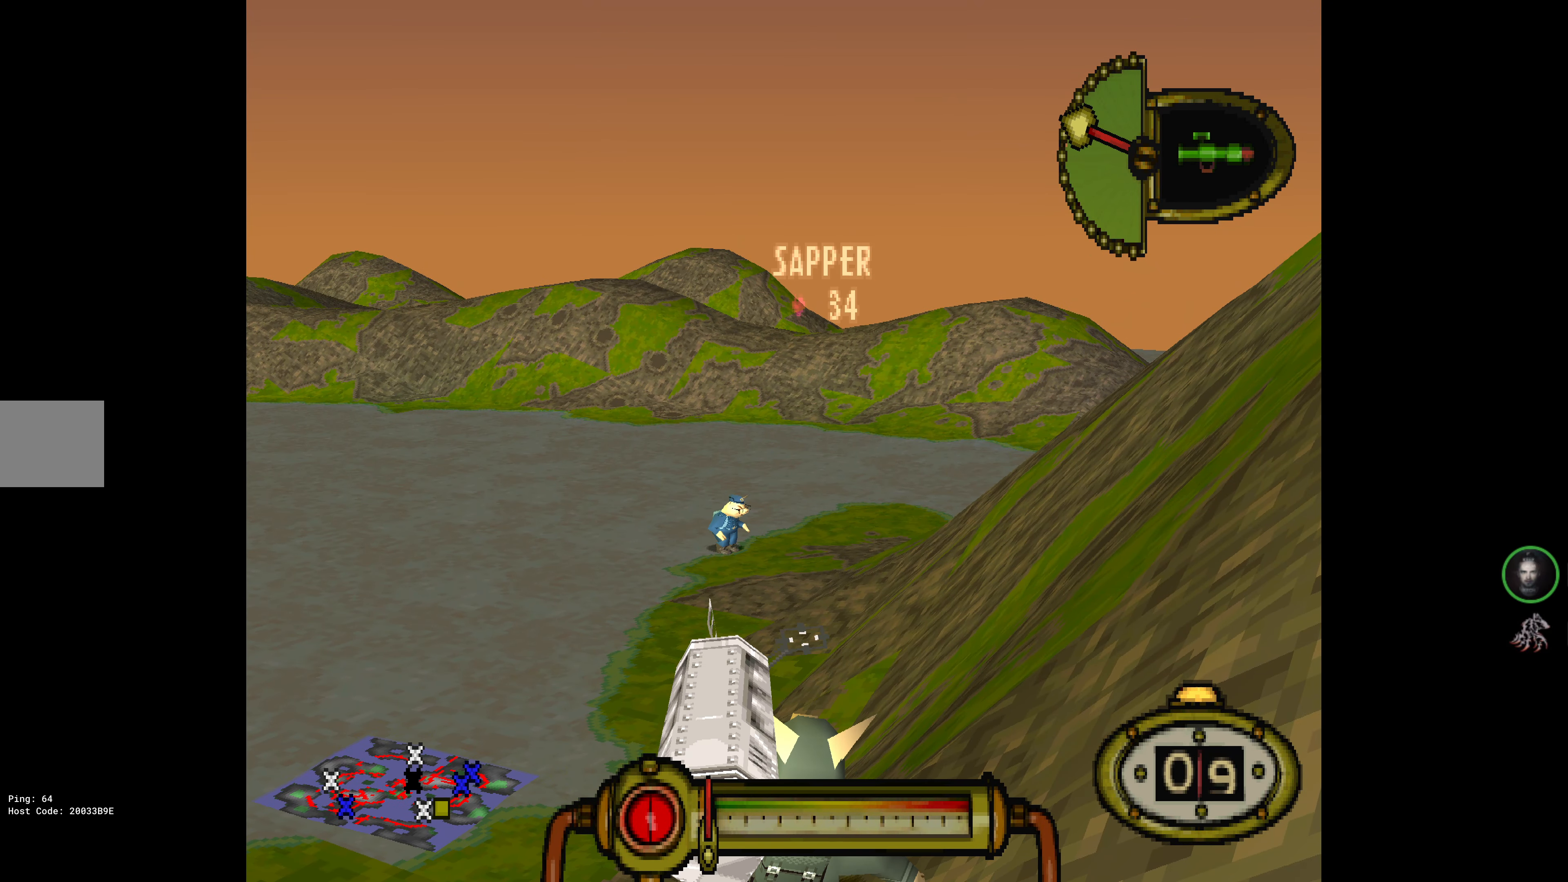
{"buttons": ["L1", "DPAD_DOWN"], "events": [[300, "R2", "up"], [434, "DPAD_DOWN", "down"]]}
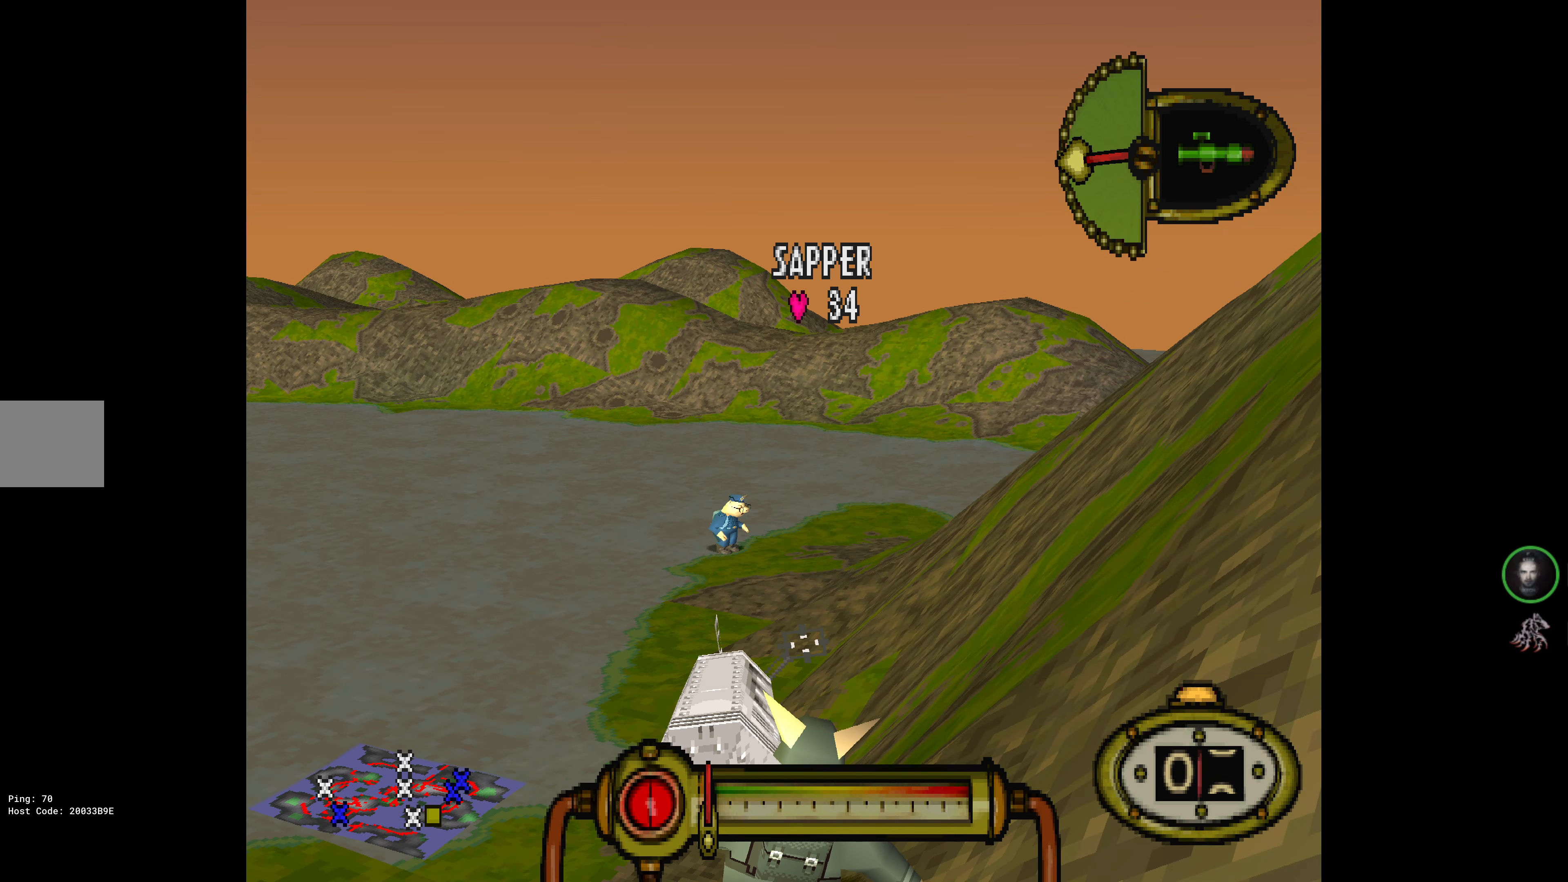
{"buttons": ["L1", "R2"], "events": [[50, "DPAD_DOWN", "up"], [284, "R2", "down"]]}
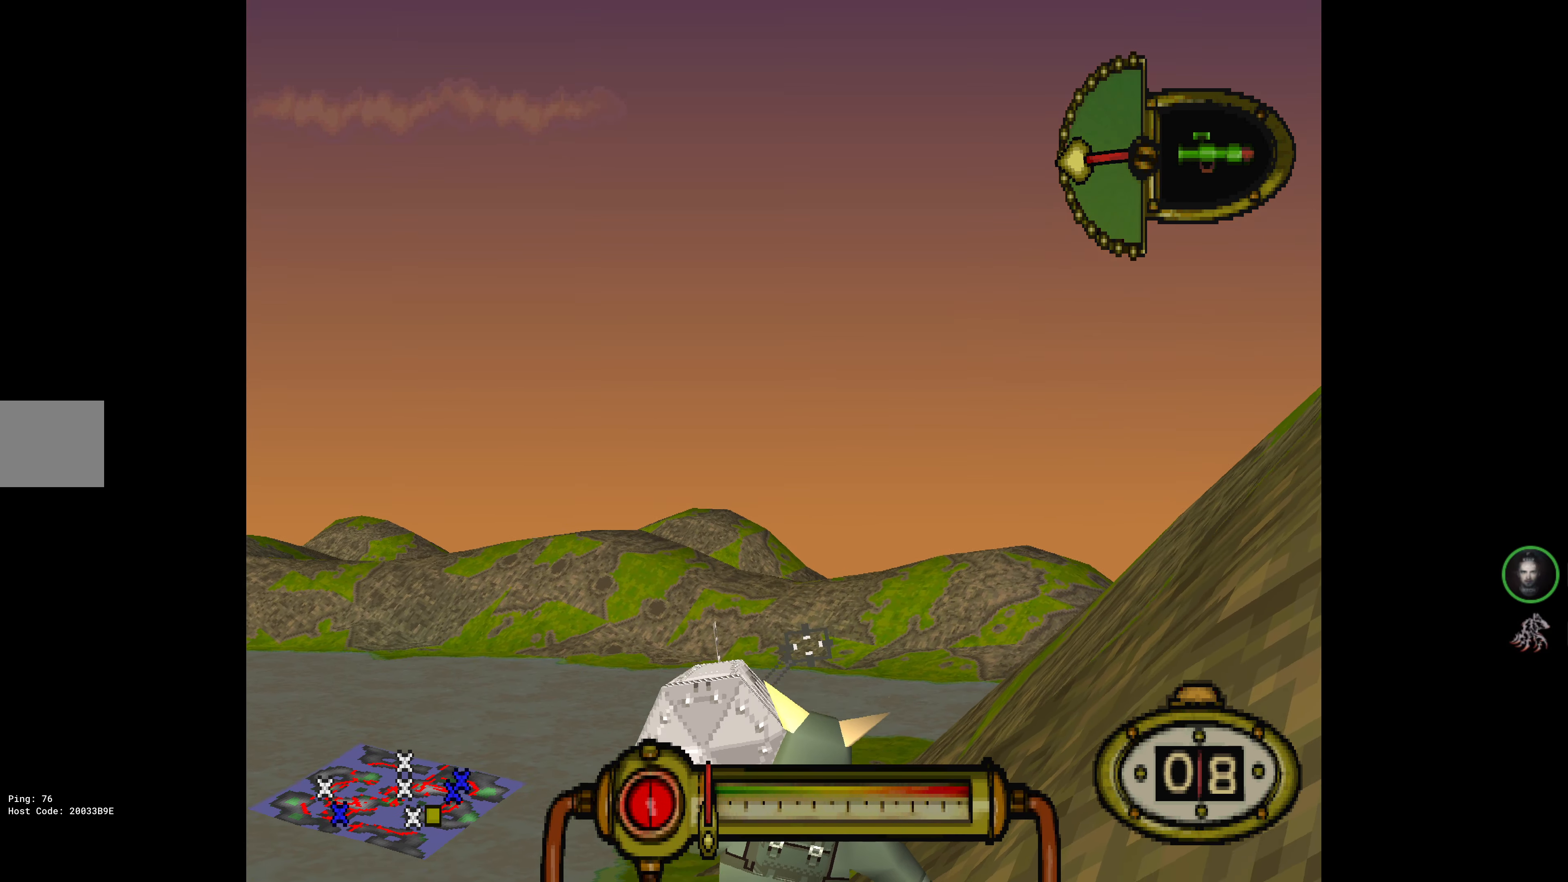
{"buttons": ["L1"], "events": [[67, "DPAD_UP", "down"], [167, "DPAD_UP", "up"], [200, "R2", "up"]]}
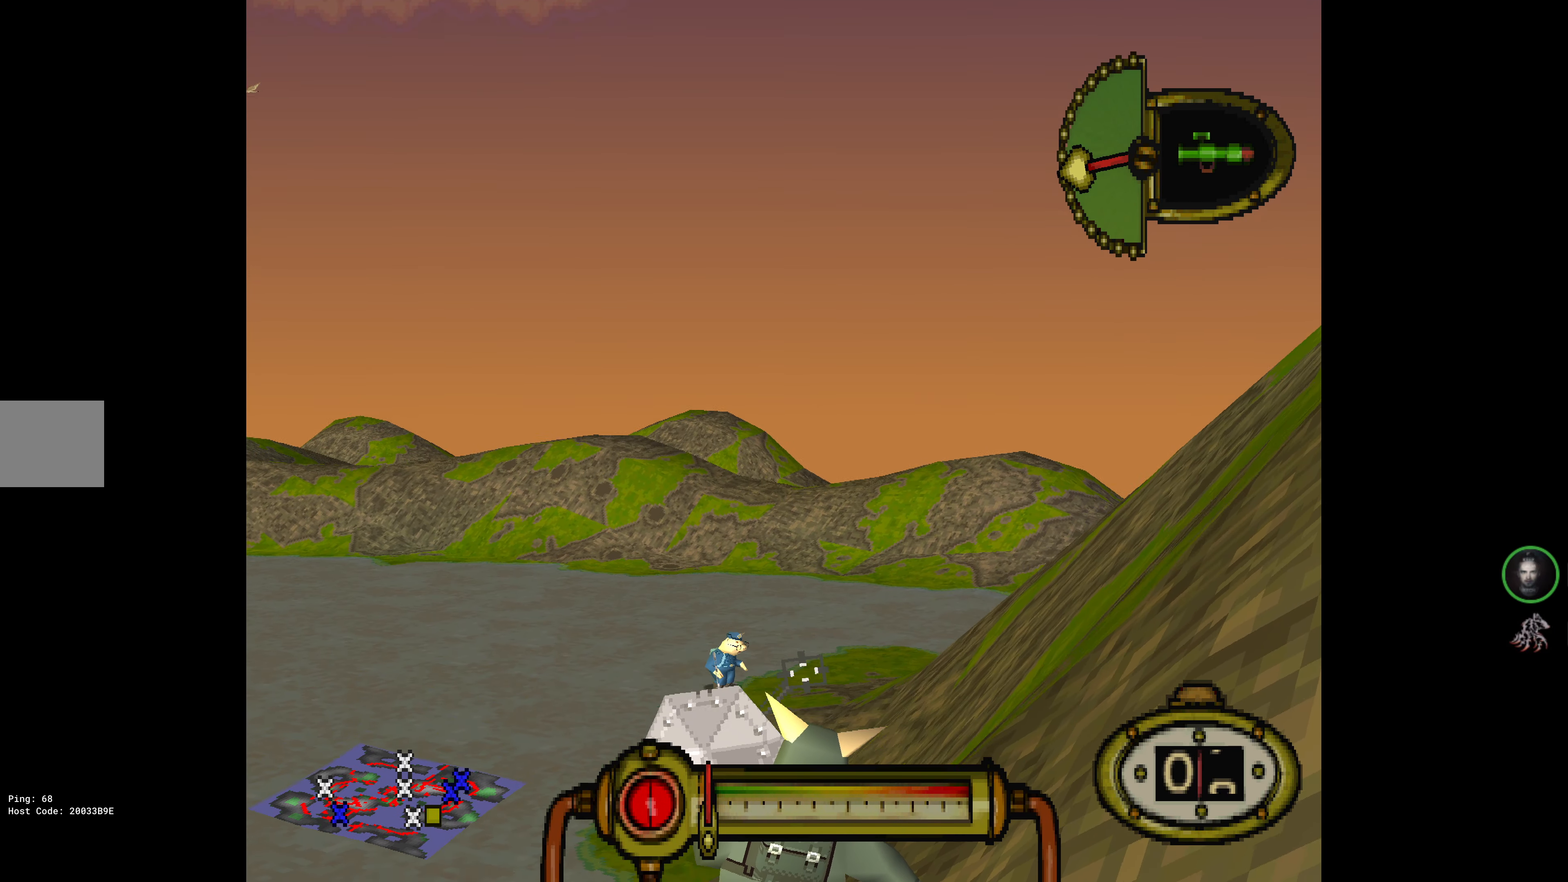
{"buttons": ["L1", "DPAD_RIGHT"], "events": [[417, "DPAD_RIGHT", "down"]]}
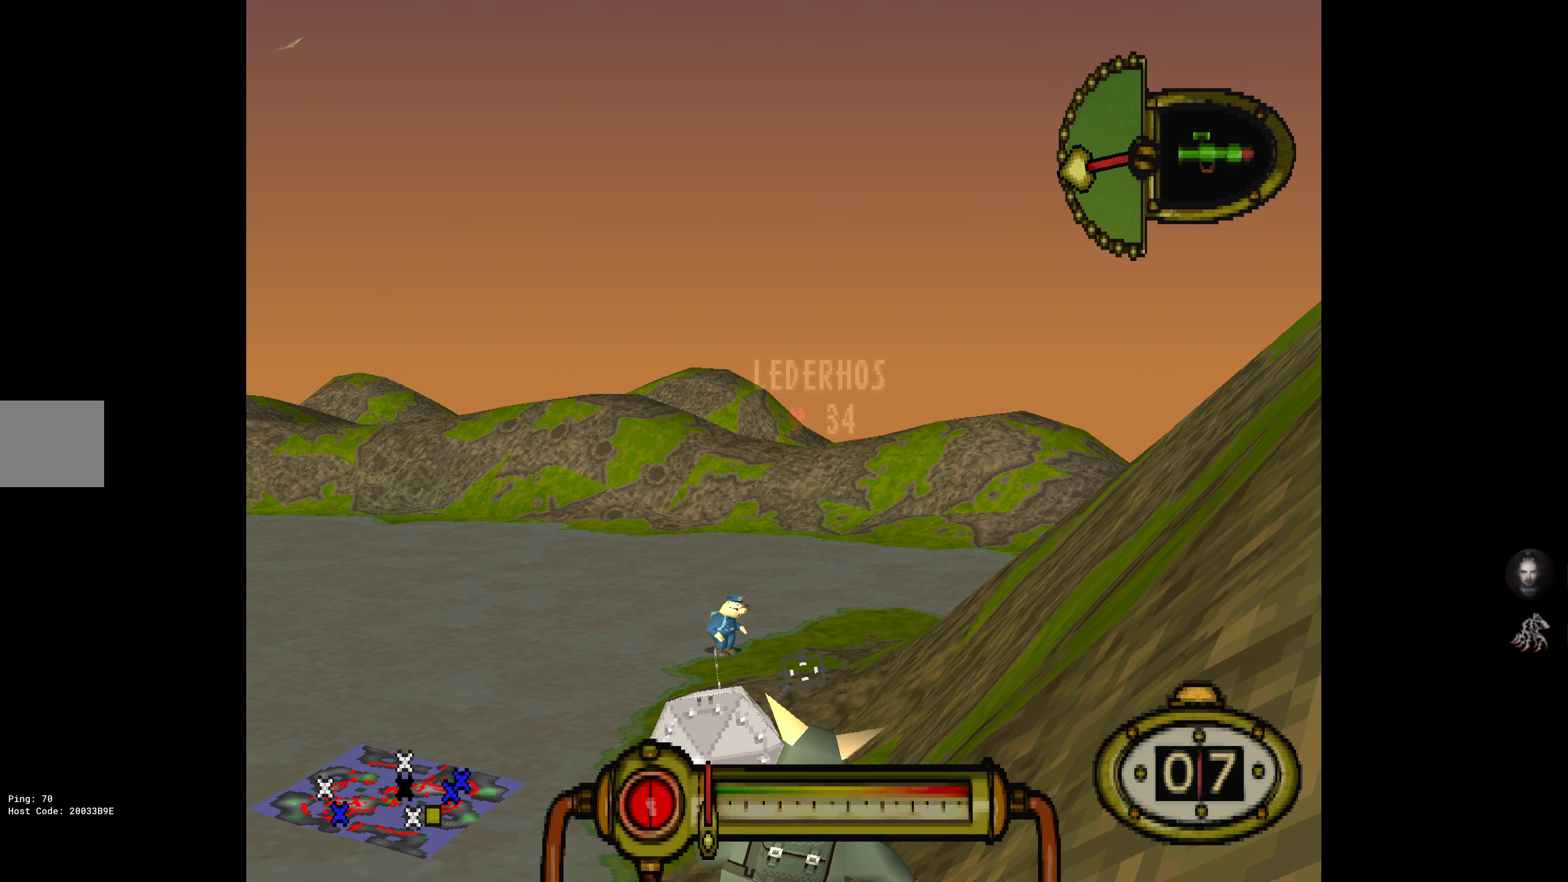
{"buttons": ["L1"], "events": [[17, "DPAD_RIGHT", "up"]]}
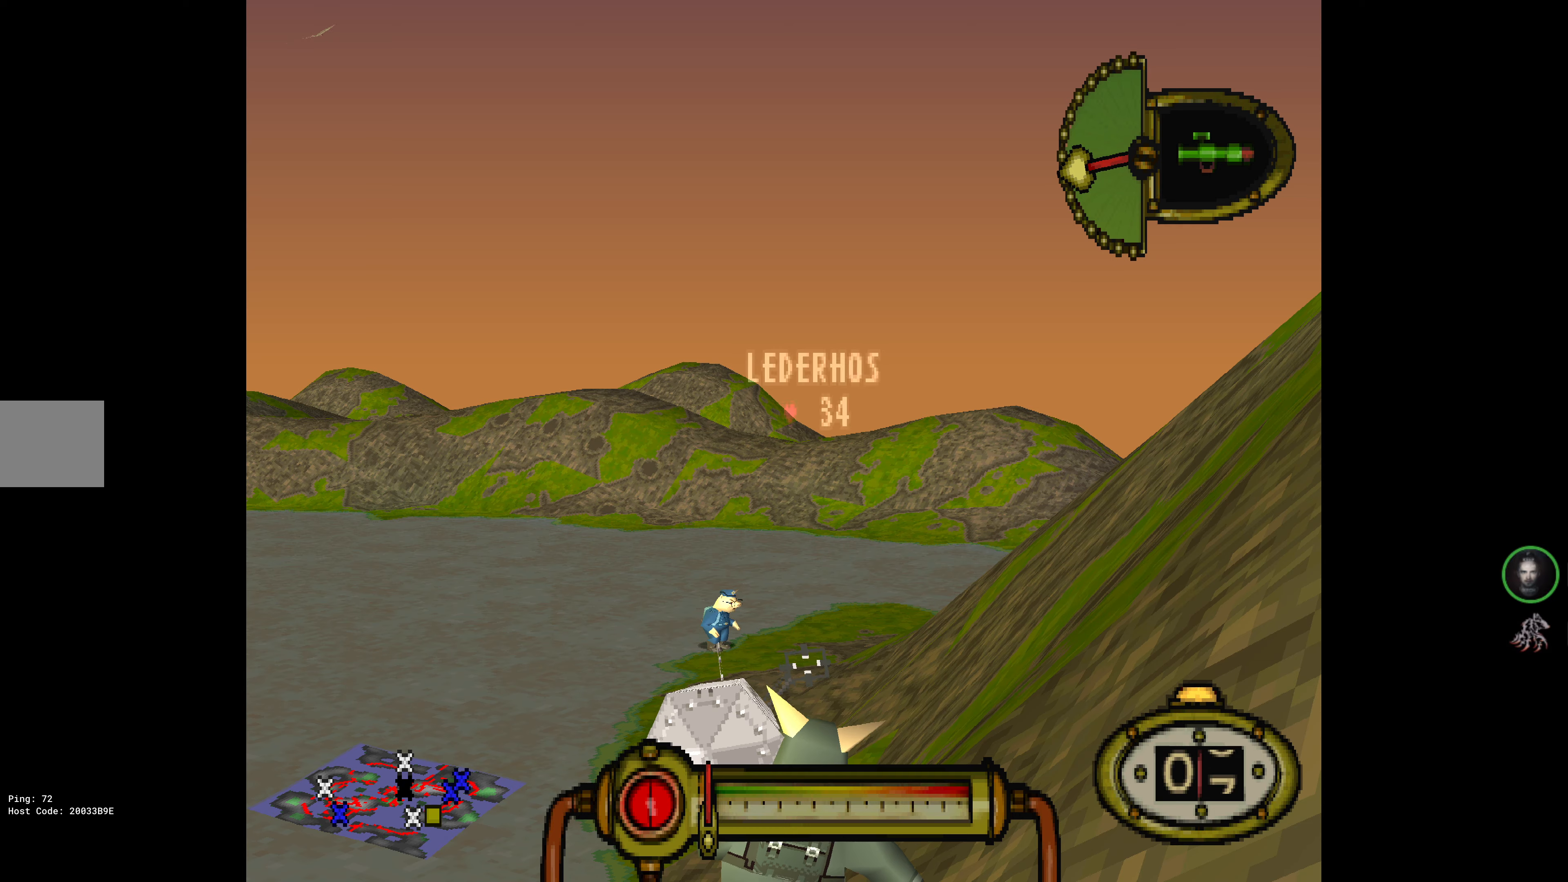
{"buttons": ["CROSS", "L1"], "events": [[50, "CROSS", "down"], [216, "R1", "down"], [233, "DPAD_RIGHT", "down"], [283, "DPAD_RIGHT", "up"], [350, "R1", "up"]]}
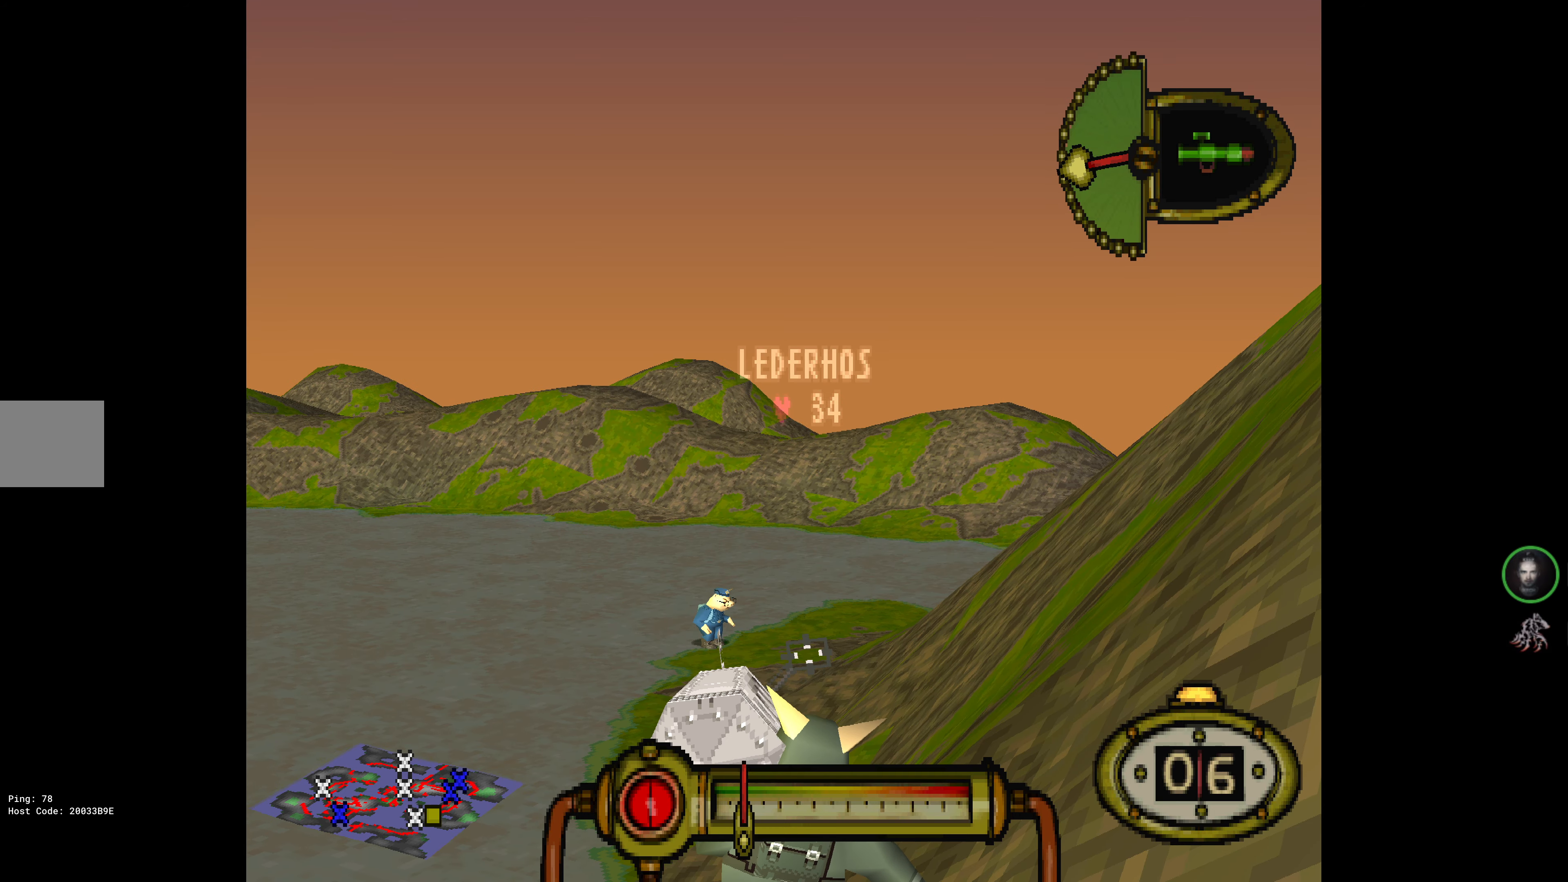
{"buttons": ["CROSS", "L1"], "events": []}
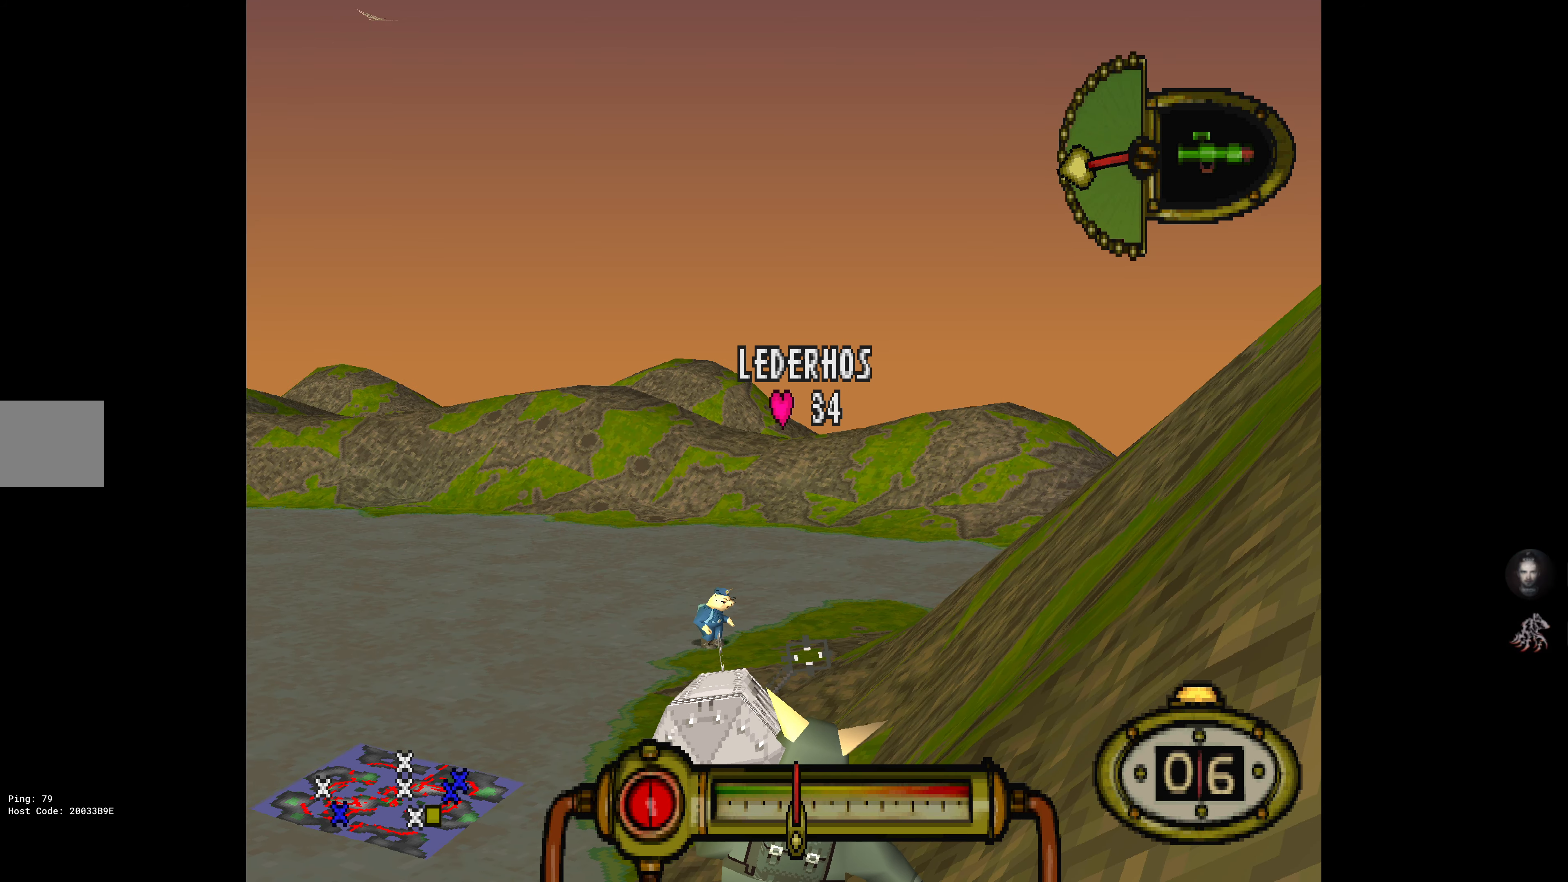
{"buttons": ["CROSS", "L1"], "events": []}
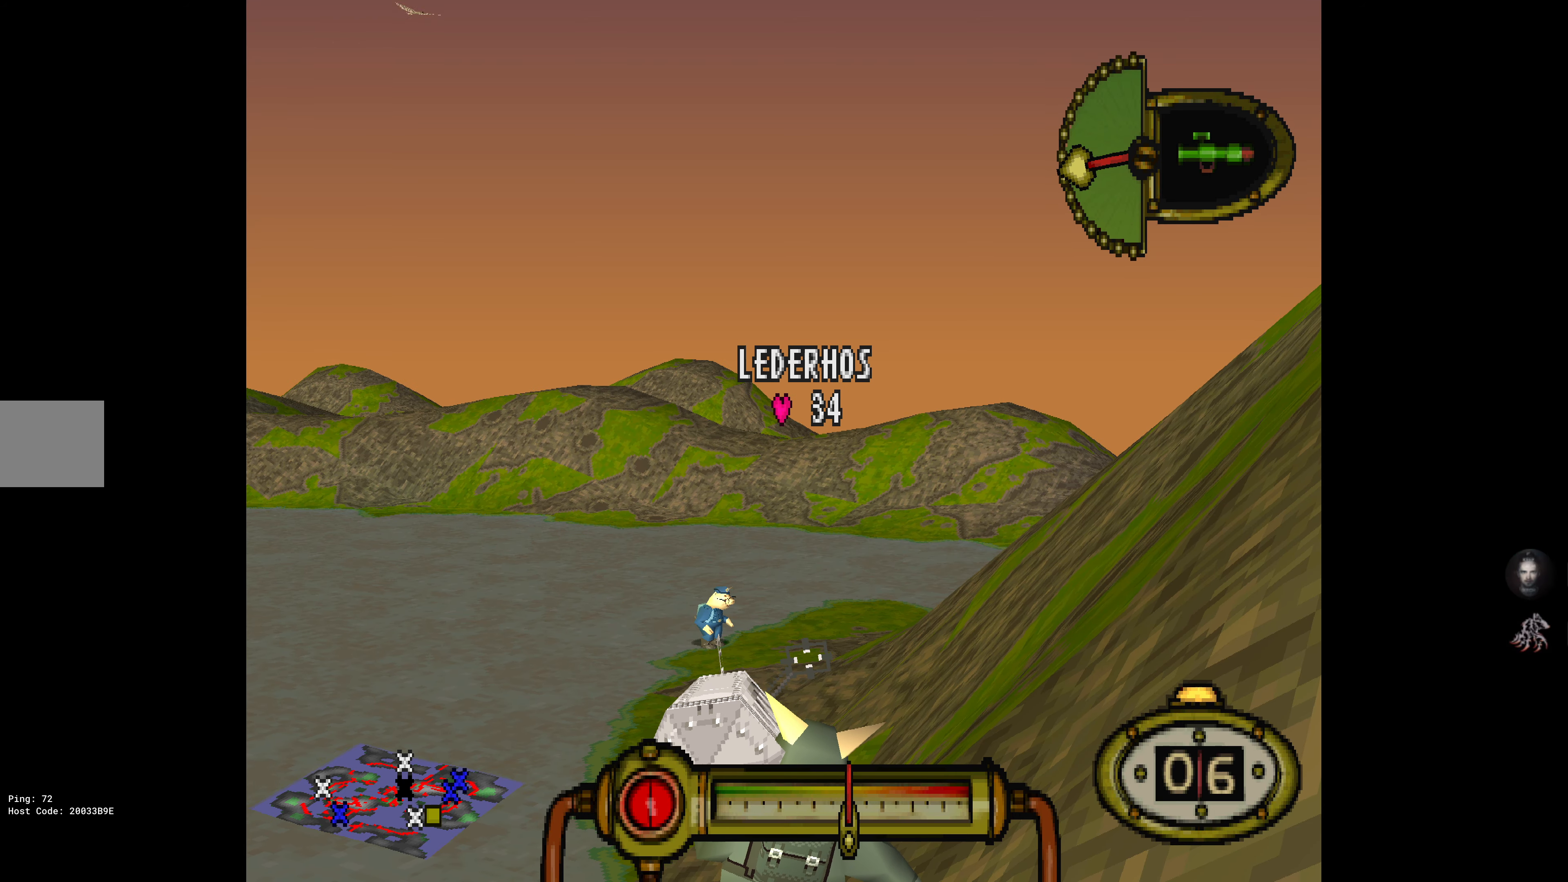
{"buttons": ["L1"], "events": [[466, "CROSS", "up"]]}
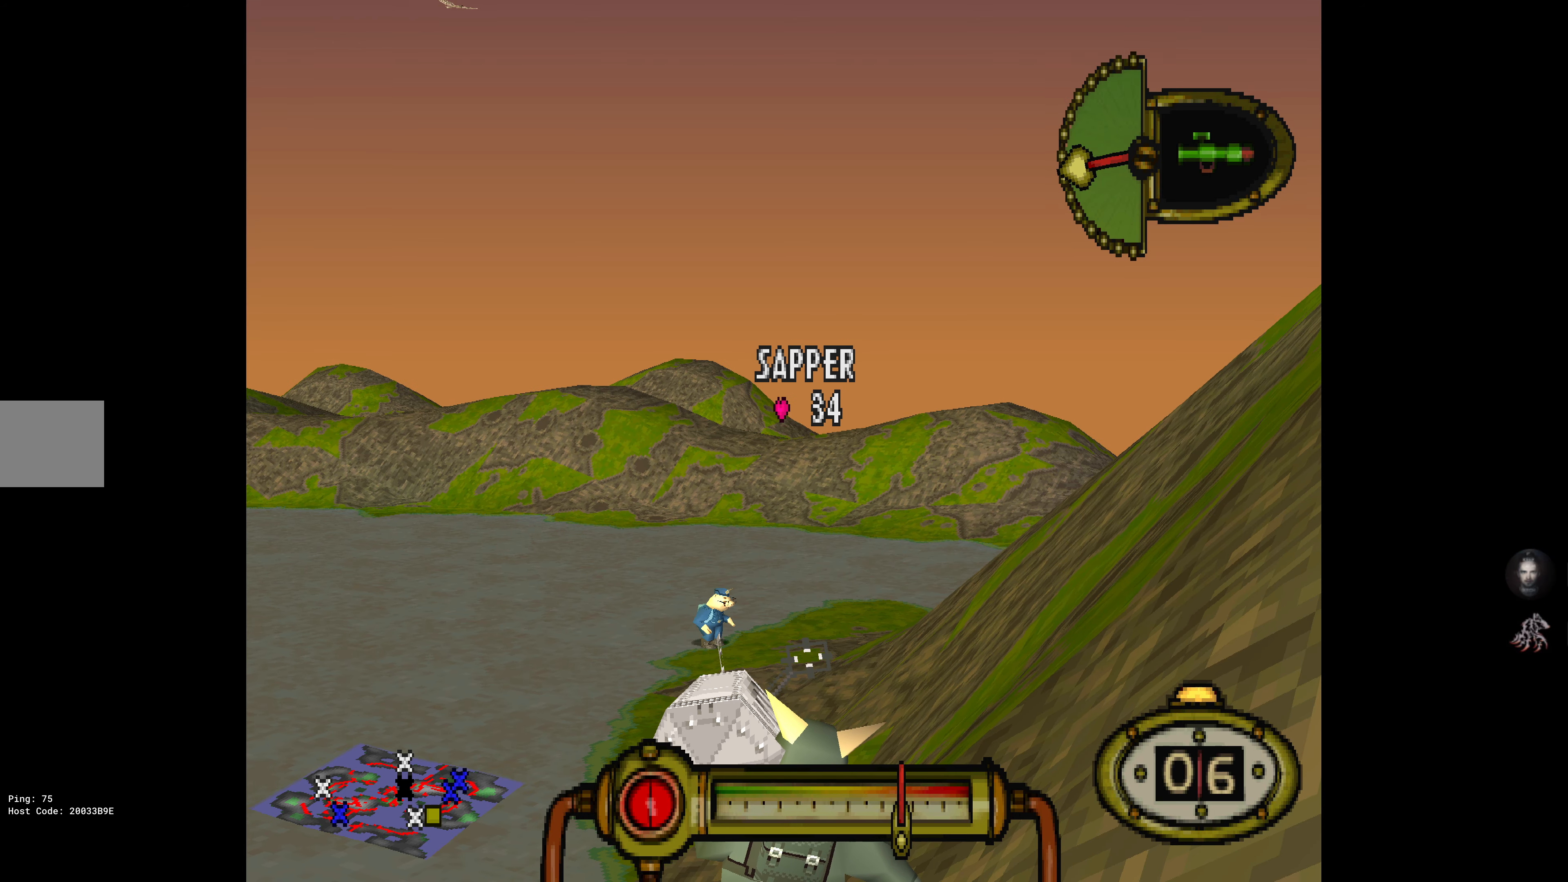
{"buttons": [], "events": [[33, "L1", "up"]]}